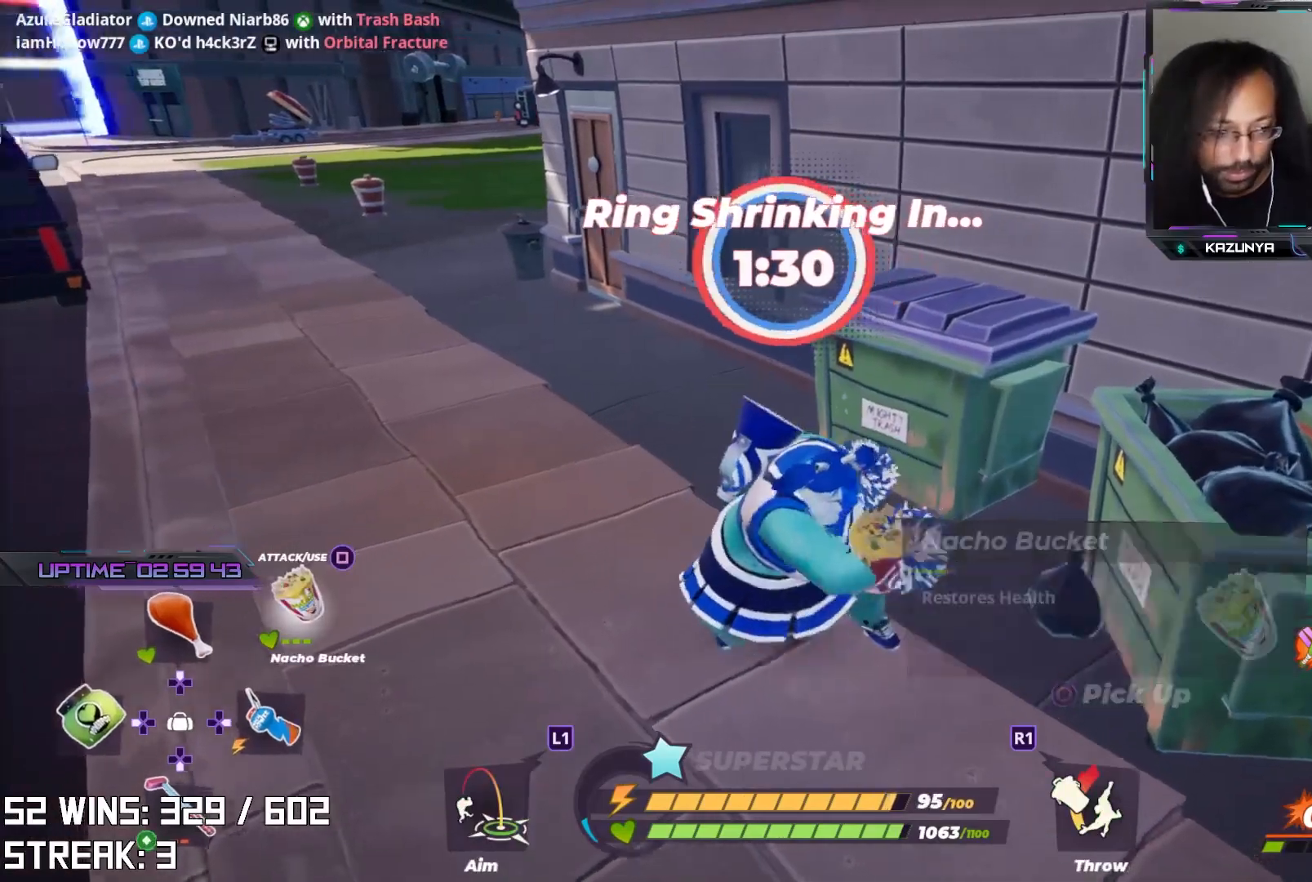
Gameplay with a controller (PlayStation layout); each line is a JSON object with the inputs held at the frame after it. "events" lists button and stick changes between this image and that frame as [ms after this image, input, new state], when the widget could be followed in between.
{"buttons": [], "left_stick": "up", "right_stick": "left", "events": [[33, "right_stick", "center"], [167, "L2", "down"], [450, "L2", "up"], [500, "right_stick", "left"]]}
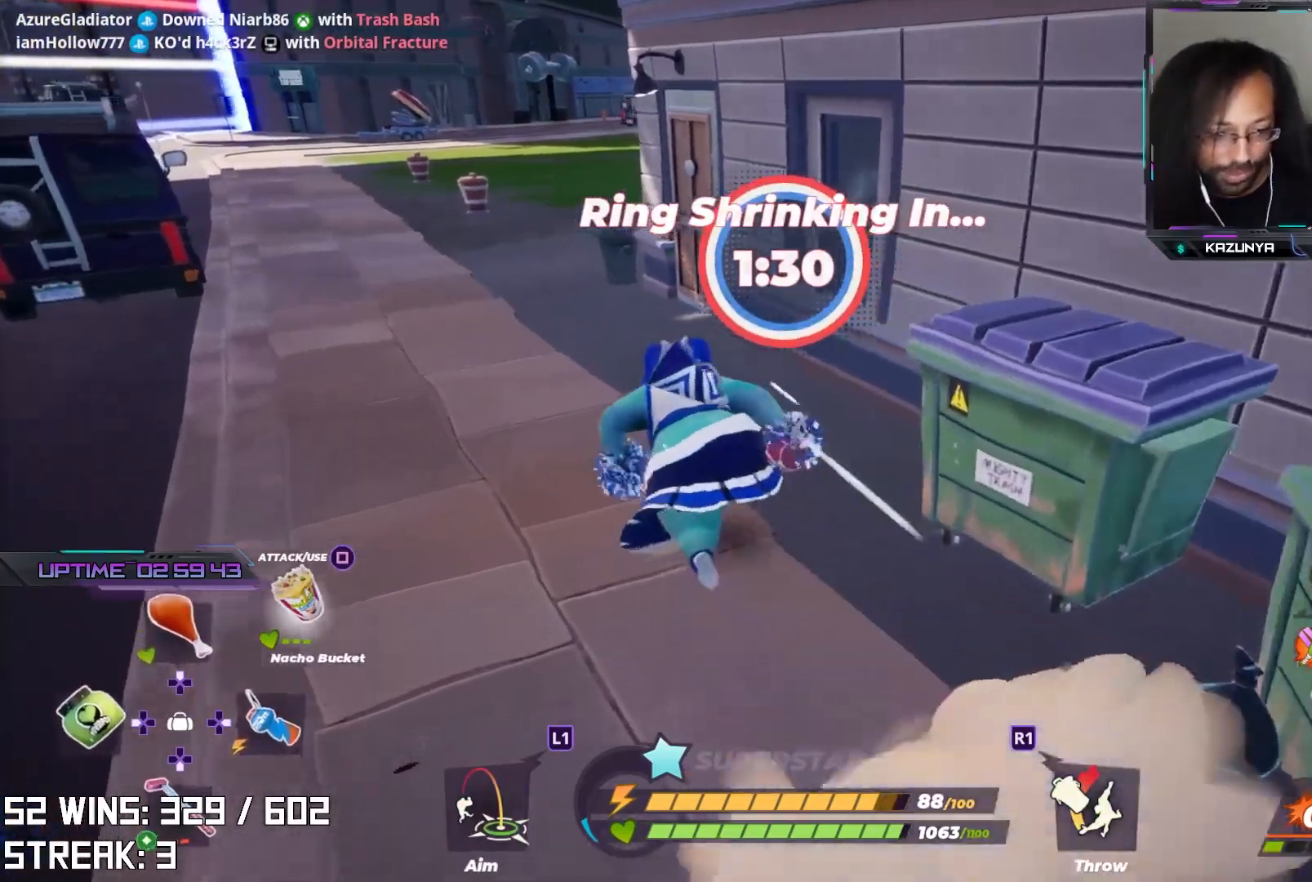
{"buttons": [], "left_stick": "up", "right_stick": "center", "events": [[100, "right_stick", "center"], [317, "right_stick", "down-right"], [417, "right_stick", "center"], [433, "SQUARE", "down"], [500, "SQUARE", "up"]]}
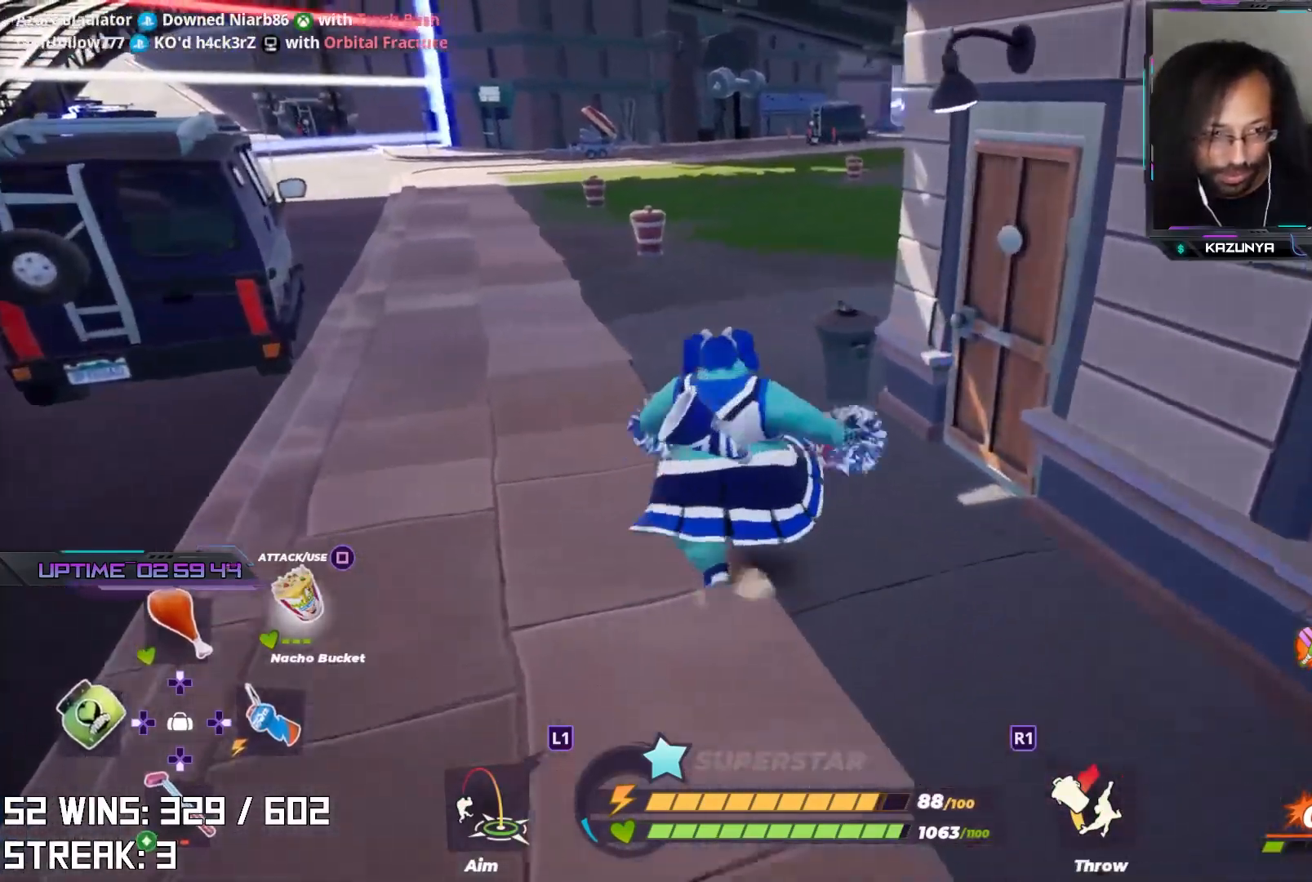
{"buttons": [], "left_stick": "left", "right_stick": "right", "events": [[250, "left_stick", "up-left"], [267, "right_stick", "right"], [450, "left_stick", "left"]]}
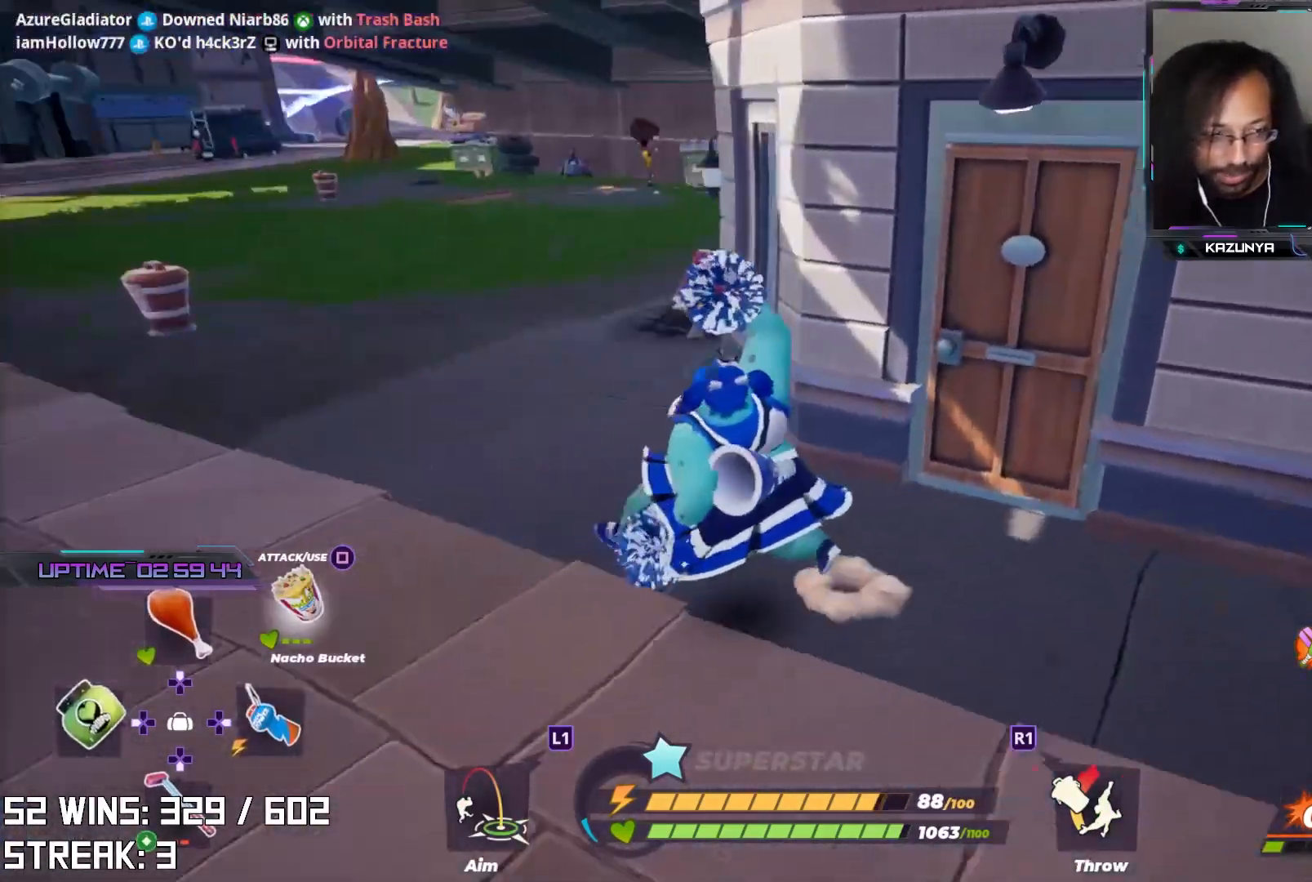
{"buttons": ["DPAD_RIGHT"], "left_stick": "left", "right_stick": "center", "events": [[17, "right_stick", "center"], [500, "DPAD_RIGHT", "down"]]}
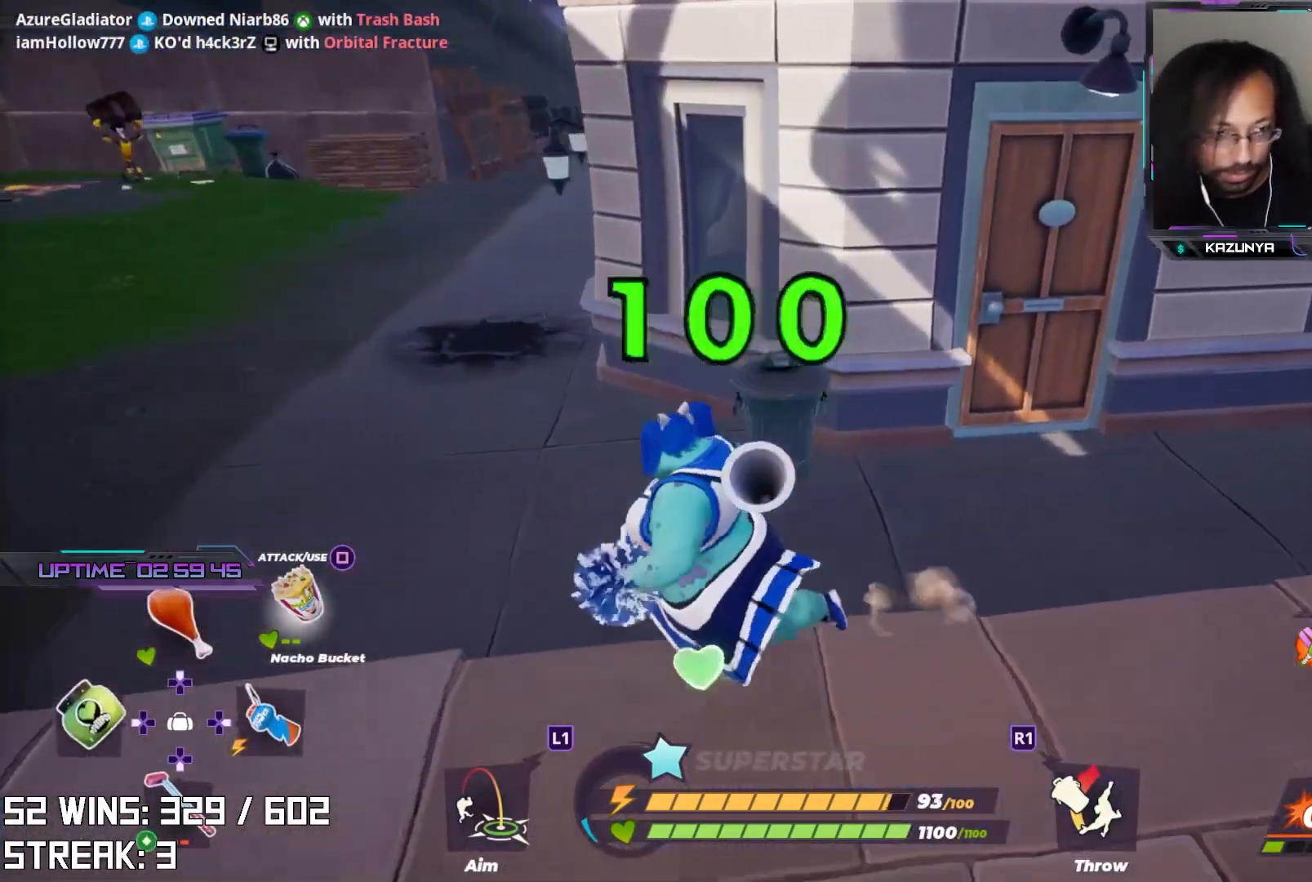
{"buttons": [], "left_stick": "up-right", "right_stick": "center", "events": [[150, "DPAD_RIGHT", "up"], [183, "left_stick", "up-left"], [217, "right_stick", "down"], [350, "right_stick", "center"], [367, "left_stick", "up-right"]]}
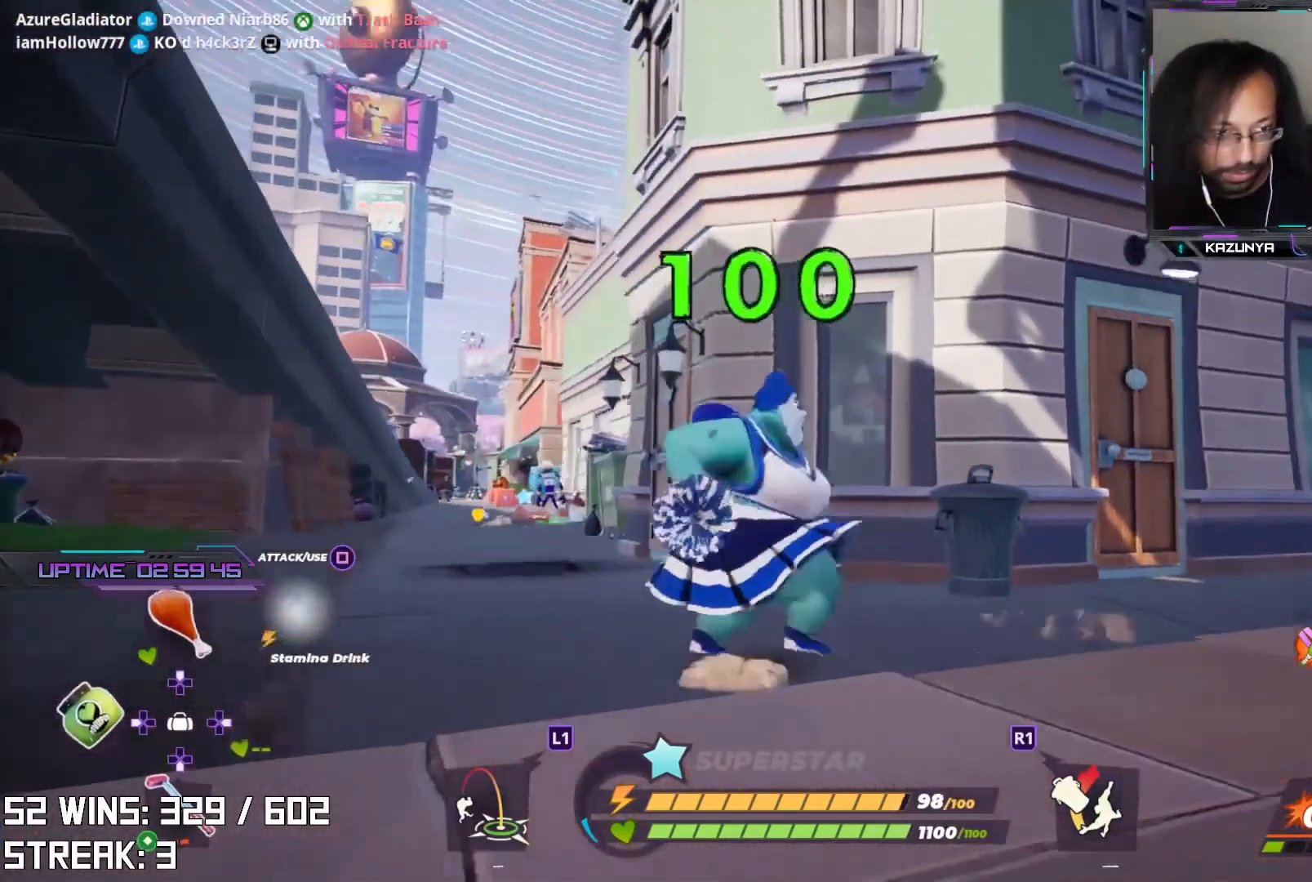
{"buttons": [], "left_stick": "up-right", "right_stick": "center", "events": [[17, "SQUARE", "down"], [17, "left_stick", "right"], [117, "SQUARE", "up"], [167, "left_stick", "up-right"], [200, "SQUARE", "down"], [283, "SQUARE", "up"], [350, "SQUARE", "down"], [467, "SQUARE", "up"]]}
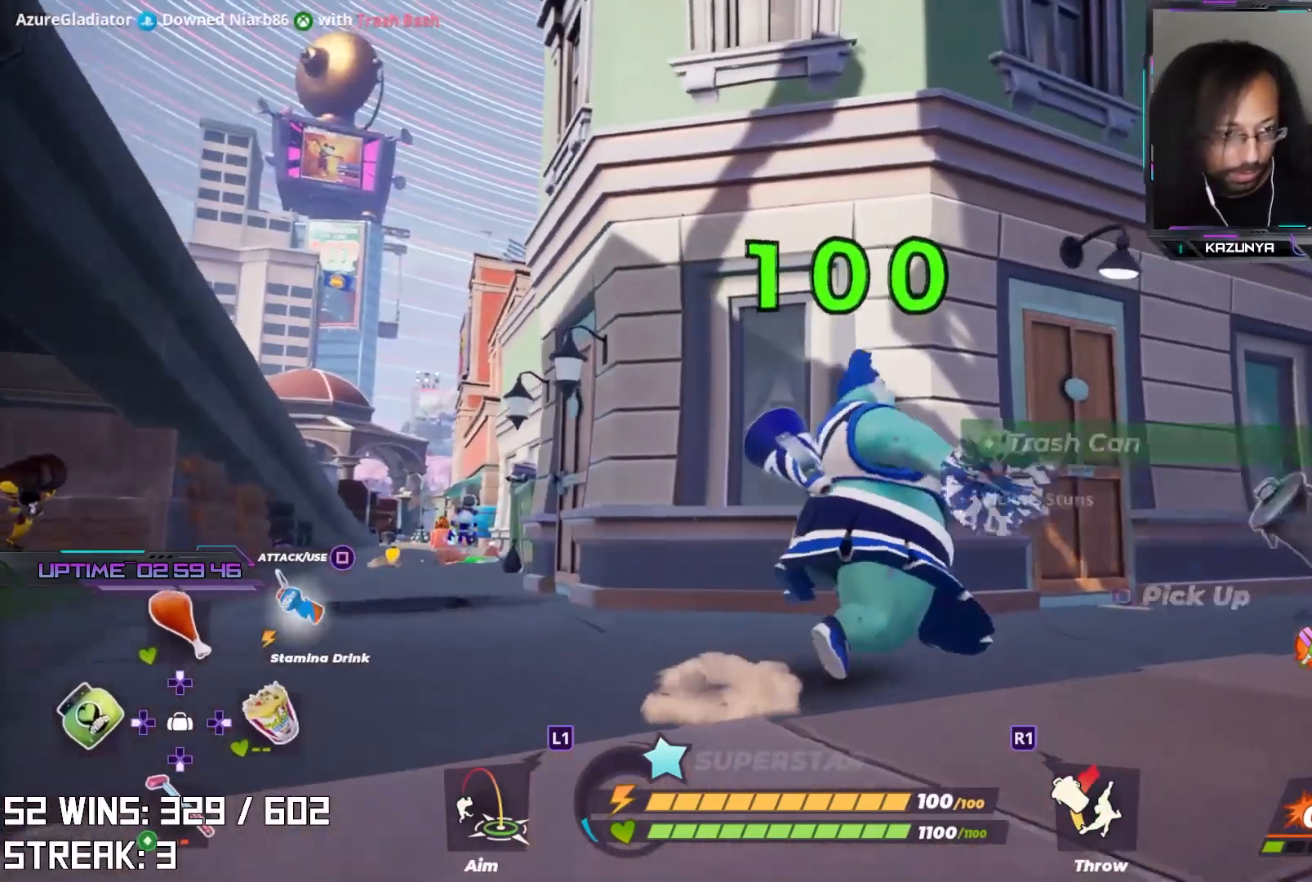
{"buttons": [], "left_stick": "center", "right_stick": "center", "events": [[67, "left_stick", "up"], [83, "right_stick", "up-left"], [183, "right_stick", "center"], [350, "left_stick", "up-right"], [467, "left_stick", "center"]]}
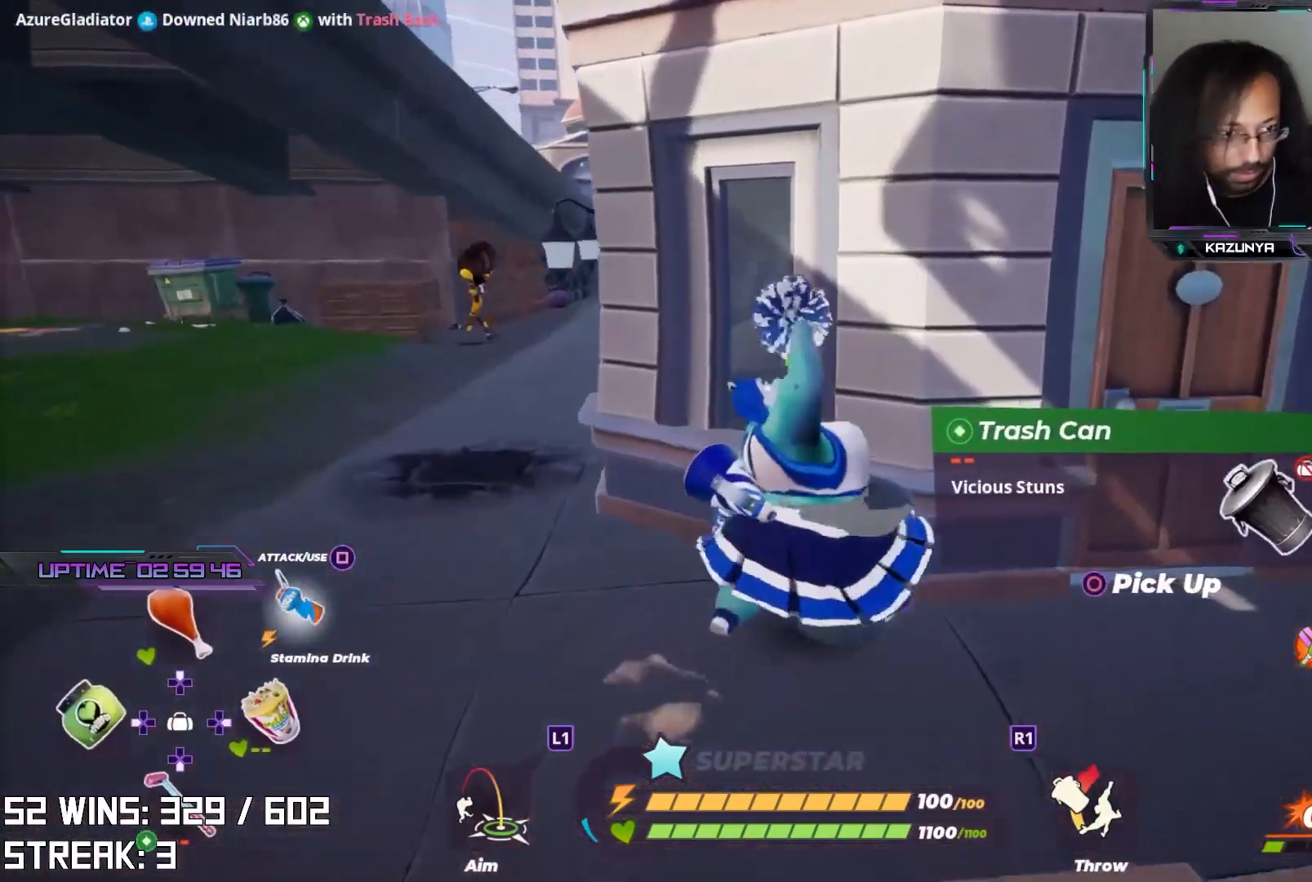
{"buttons": [], "left_stick": "down-left", "right_stick": "left", "events": [[17, "left_stick", "down-left"], [50, "right_stick", "right"], [150, "right_stick", "center"], [350, "left_stick", "center"], [467, "right_stick", "left"], [483, "left_stick", "down-left"]]}
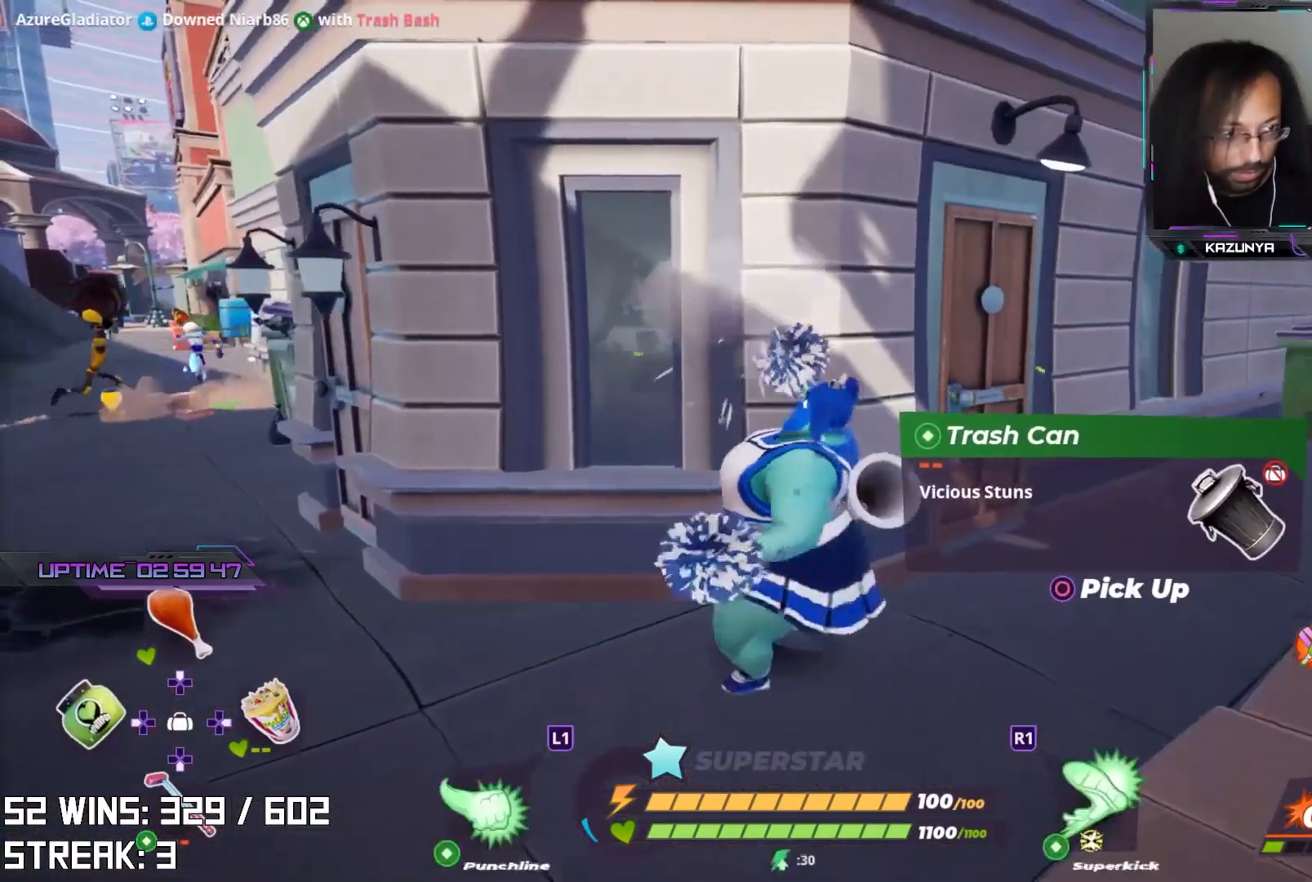
{"buttons": [], "left_stick": "down-left", "right_stick": "center", "events": [[50, "right_stick", "center"], [100, "right_stick", "right"], [167, "right_stick", "center"], [250, "left_stick", "center"], [383, "left_stick", "down-left"]]}
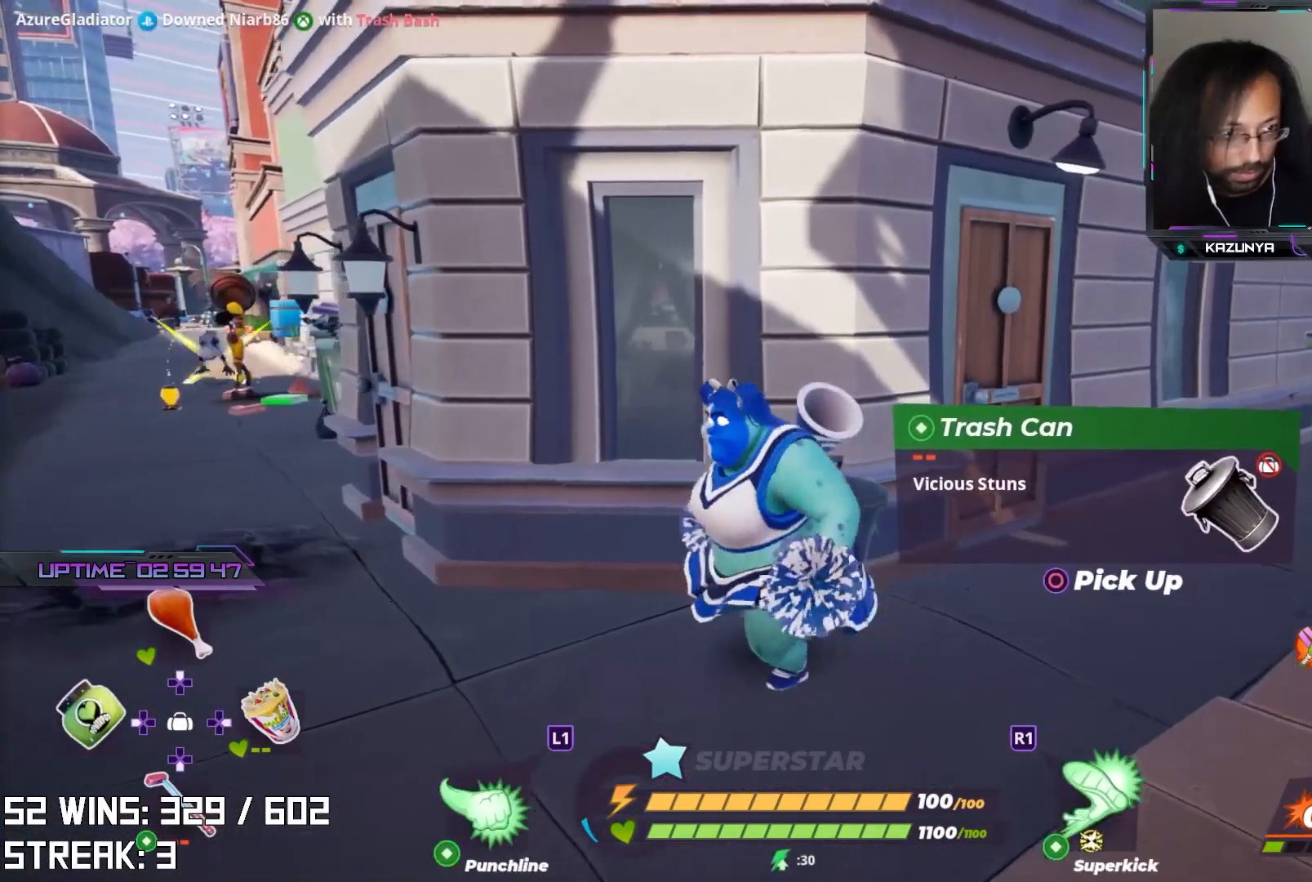
{"buttons": [], "left_stick": "up-left", "right_stick": "center", "events": [[50, "CIRCLE", "down"], [183, "CIRCLE", "up"], [500, "left_stick", "up-left"]]}
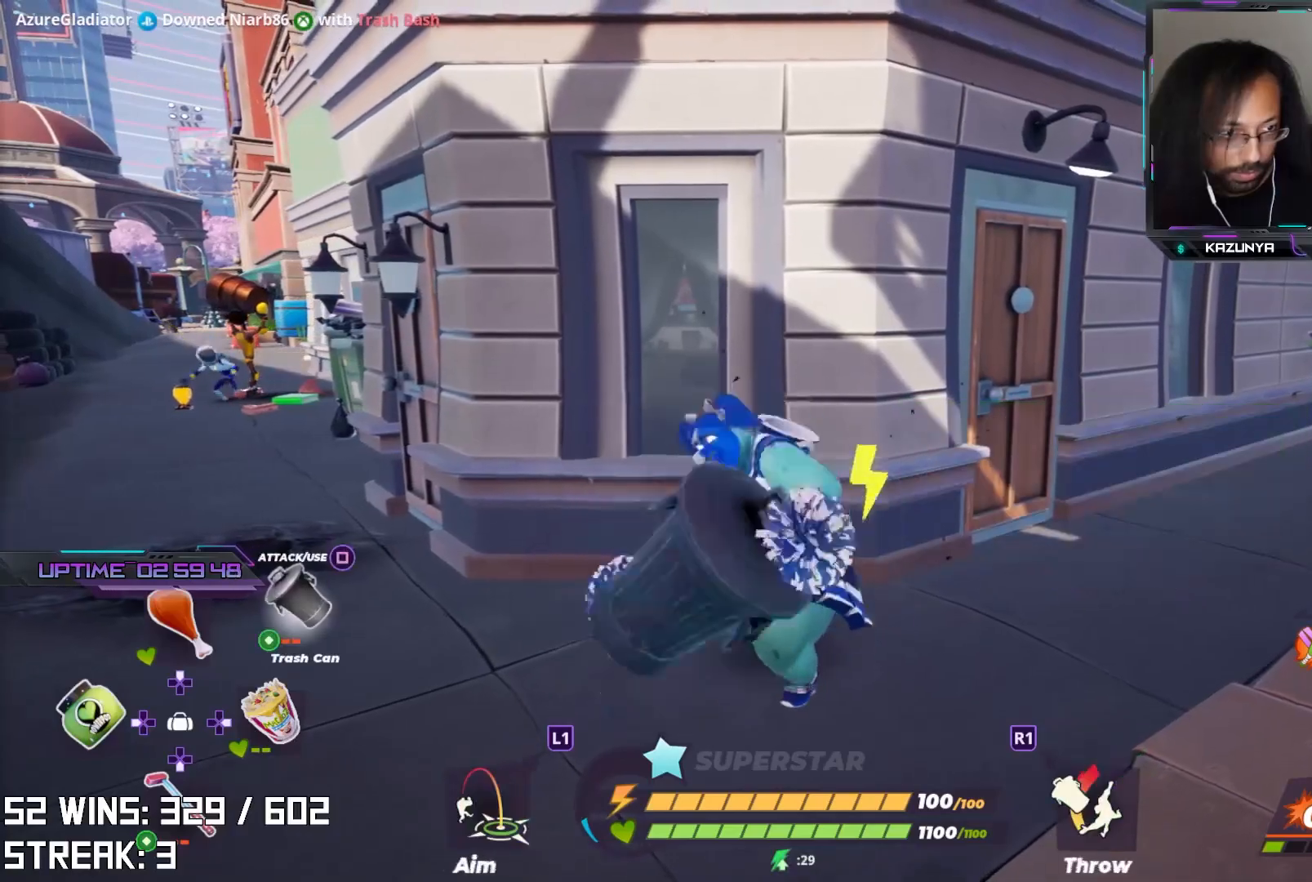
{"buttons": ["L2"], "left_stick": "up-left", "right_stick": "up", "events": [[217, "L2", "down"], [433, "right_stick", "up"]]}
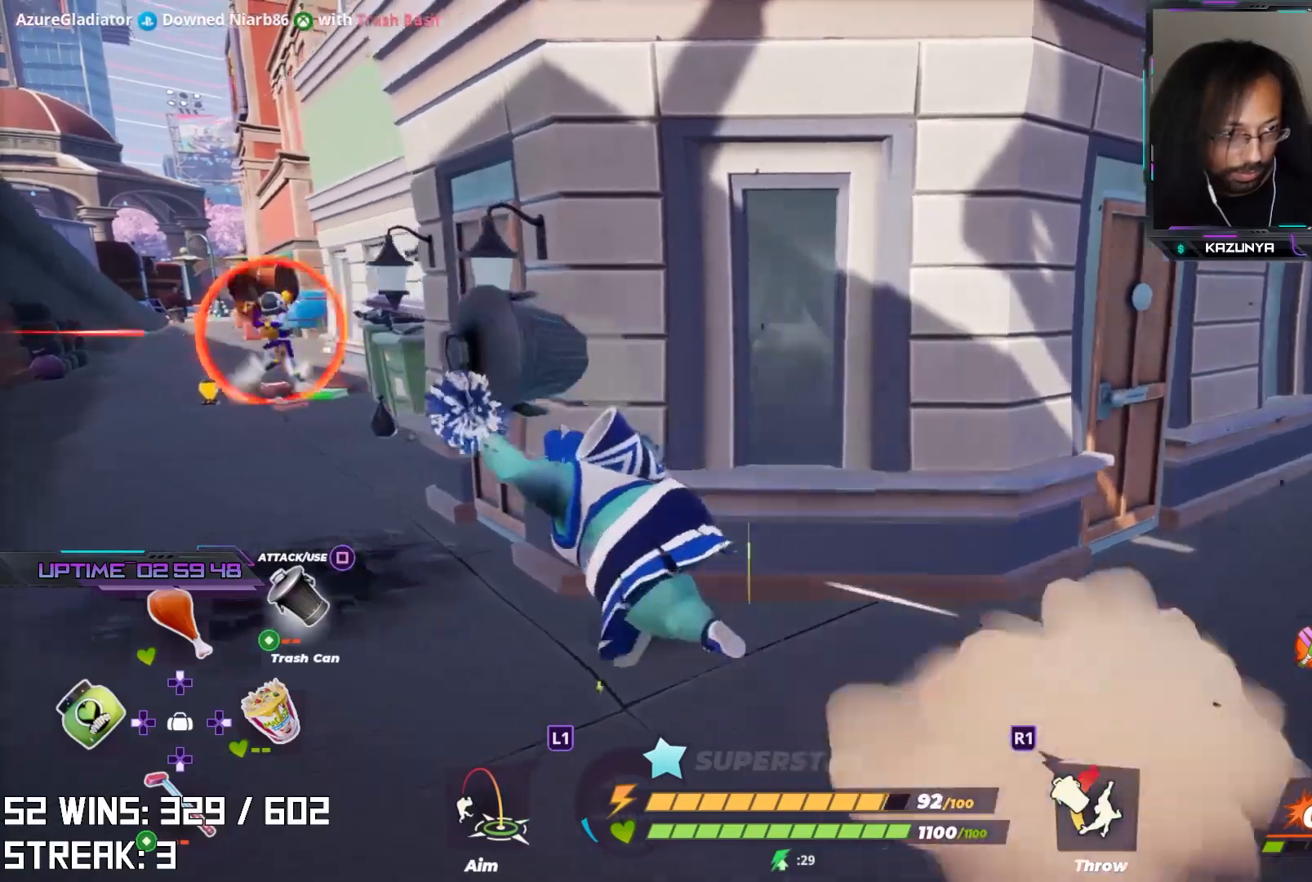
{"buttons": ["L2"], "left_stick": "up-left", "right_stick": "center", "events": [[67, "right_stick", "center"], [233, "right_stick", "right"], [367, "right_stick", "up"], [417, "right_stick", "center"]]}
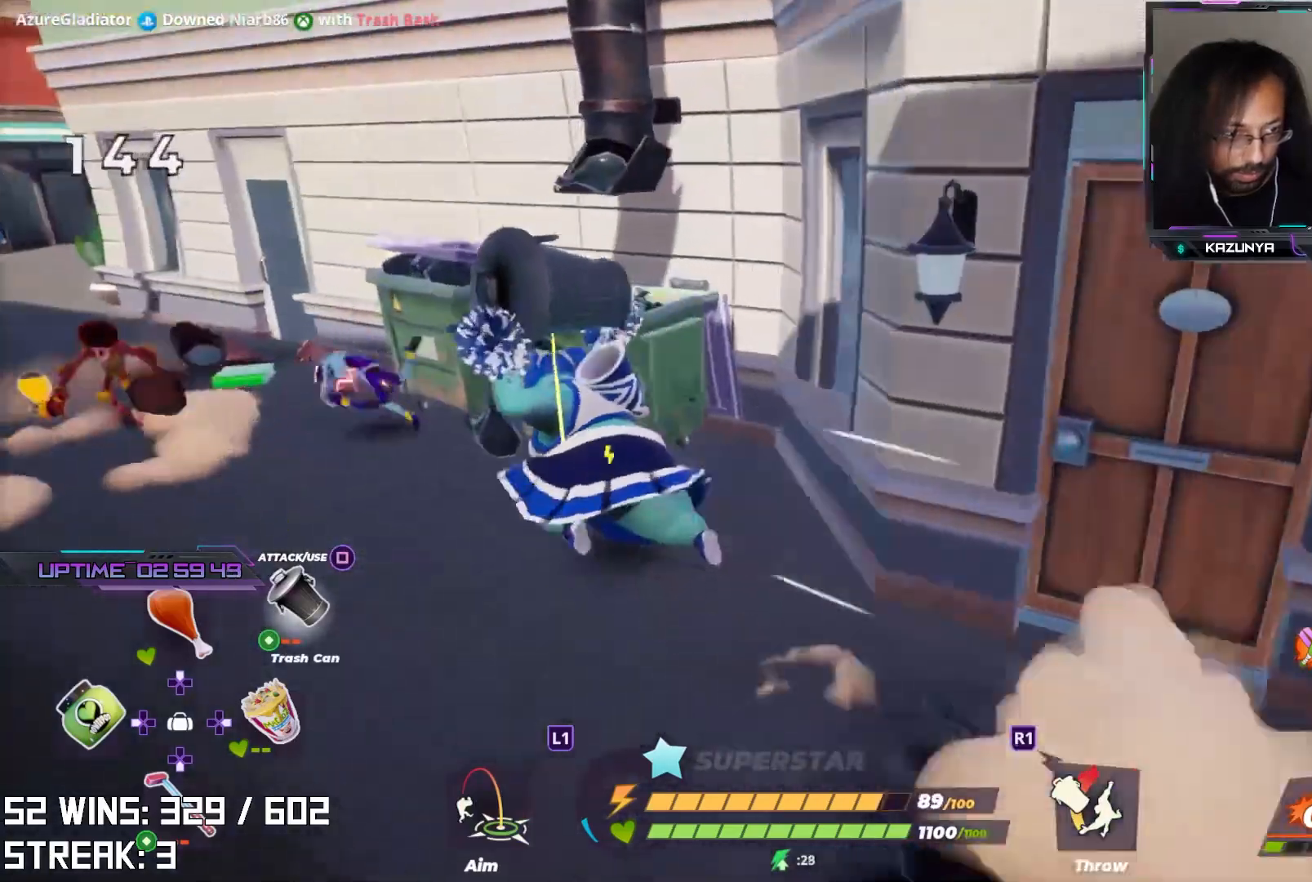
{"buttons": [], "left_stick": "up-left", "right_stick": "center", "events": [[83, "L2", "up"], [83, "TRIANGLE", "down"], [167, "TRIANGLE", "up"]]}
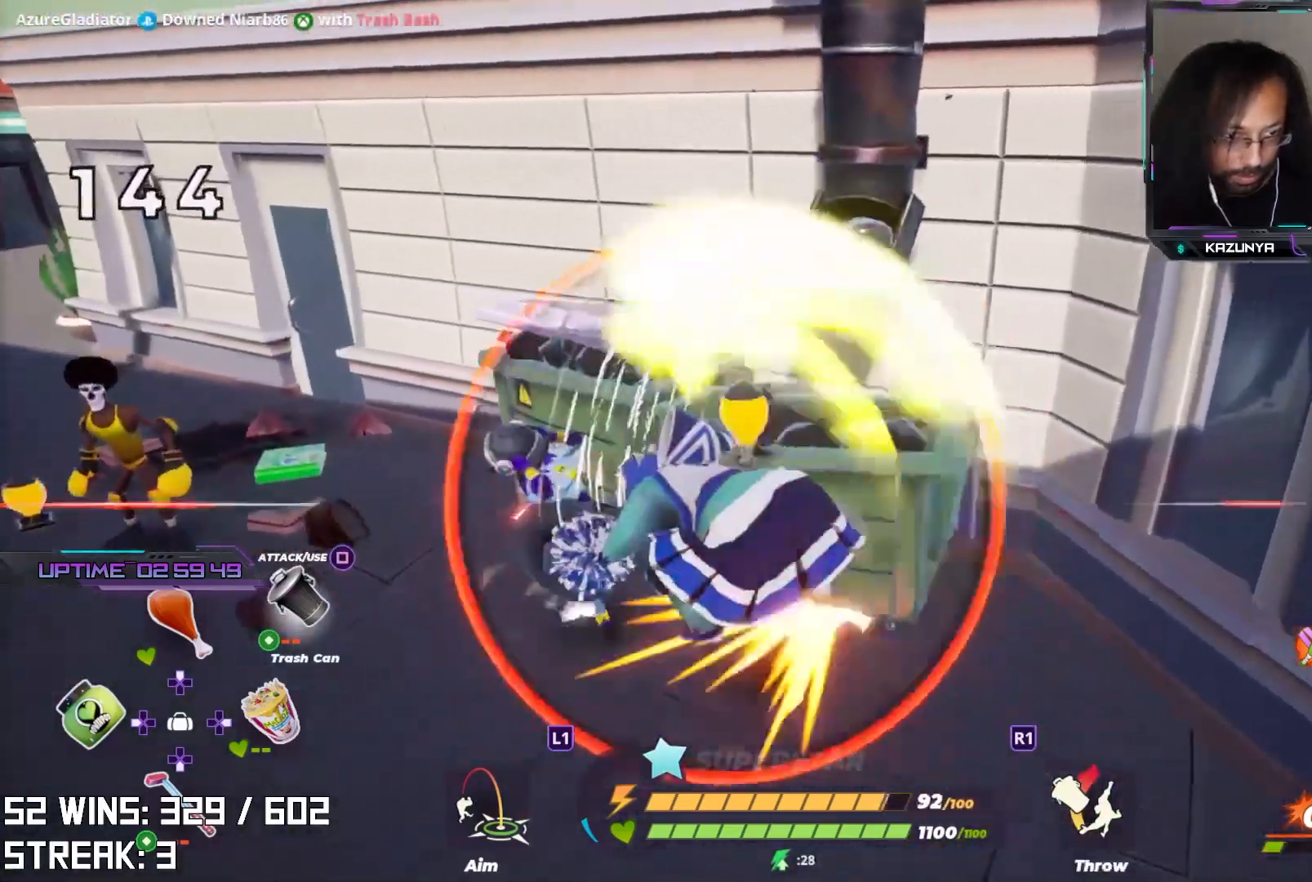
{"buttons": [], "left_stick": "down-right", "right_stick": "center", "events": [[50, "left_stick", "center"], [83, "right_stick", "up-left"], [150, "left_stick", "down-left"], [233, "right_stick", "center"], [300, "left_stick", "down-right"], [300, "right_stick", "up"], [433, "right_stick", "center"]]}
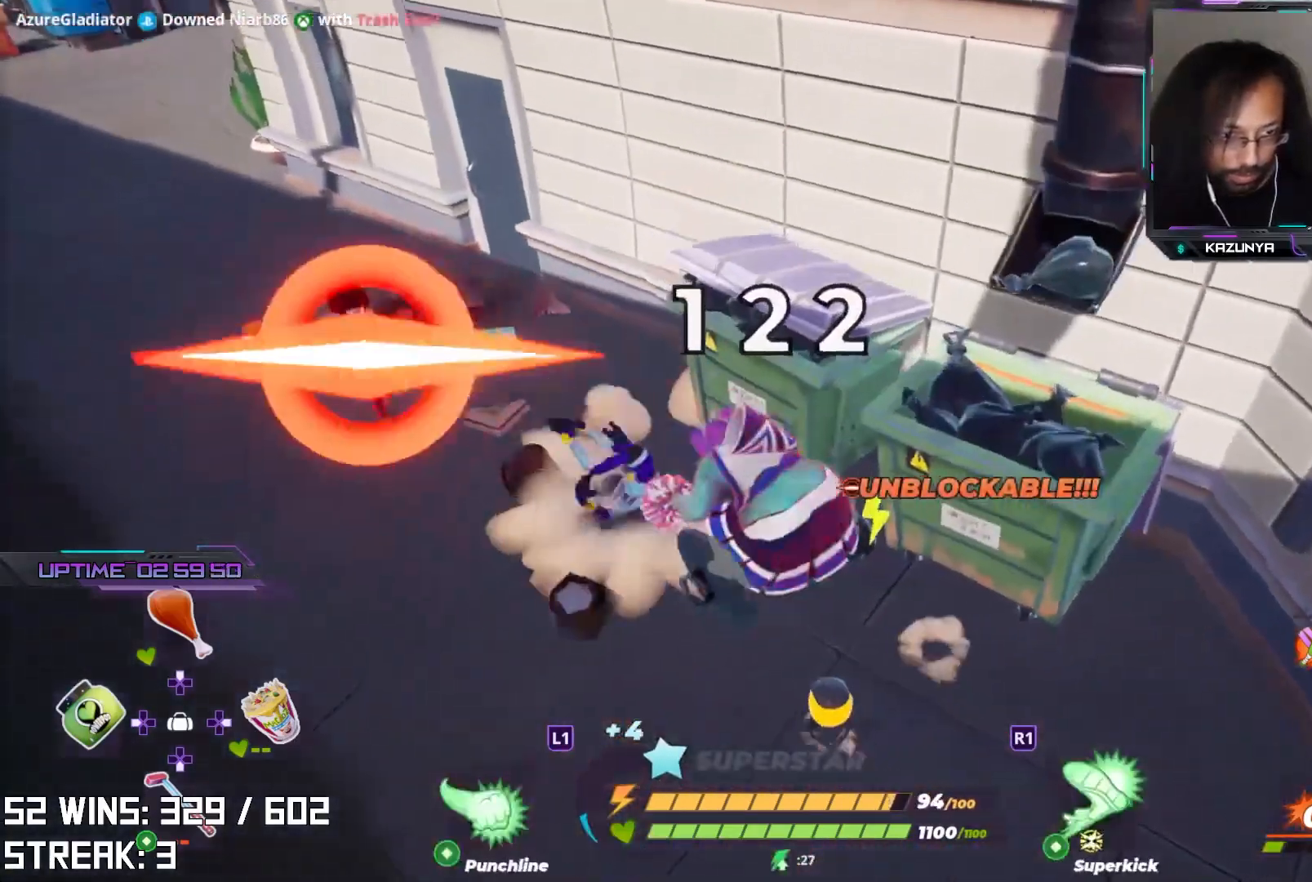
{"buttons": [], "left_stick": "up-left", "right_stick": "center", "events": [[483, "left_stick", "up-left"]]}
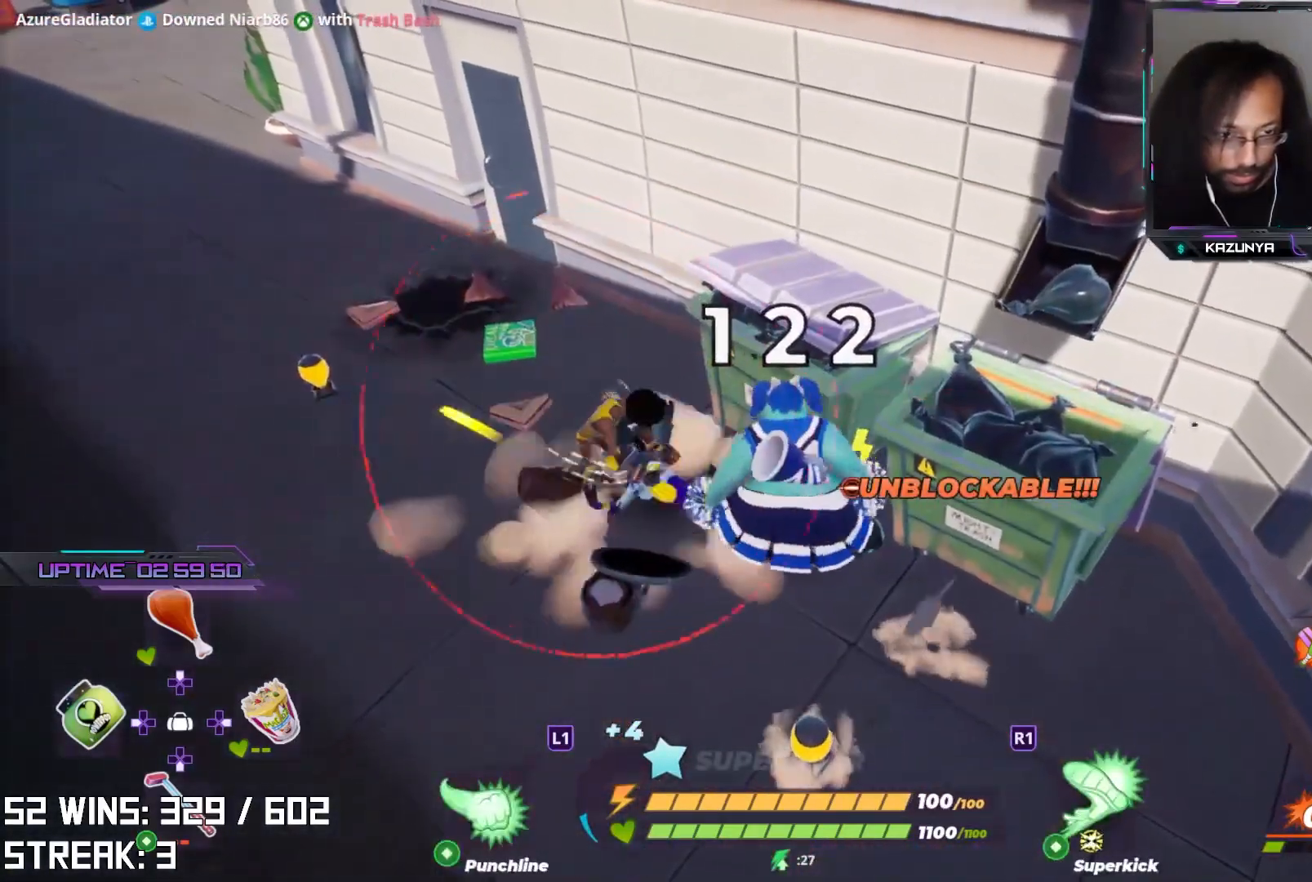
{"buttons": [], "left_stick": "up-left", "right_stick": "center", "events": [[17, "R2", "down"], [150, "left_stick", "center"], [300, "R2", "up"], [333, "SQUARE", "down"], [367, "left_stick", "left"], [417, "SQUARE", "up"], [417, "left_stick", "up-left"]]}
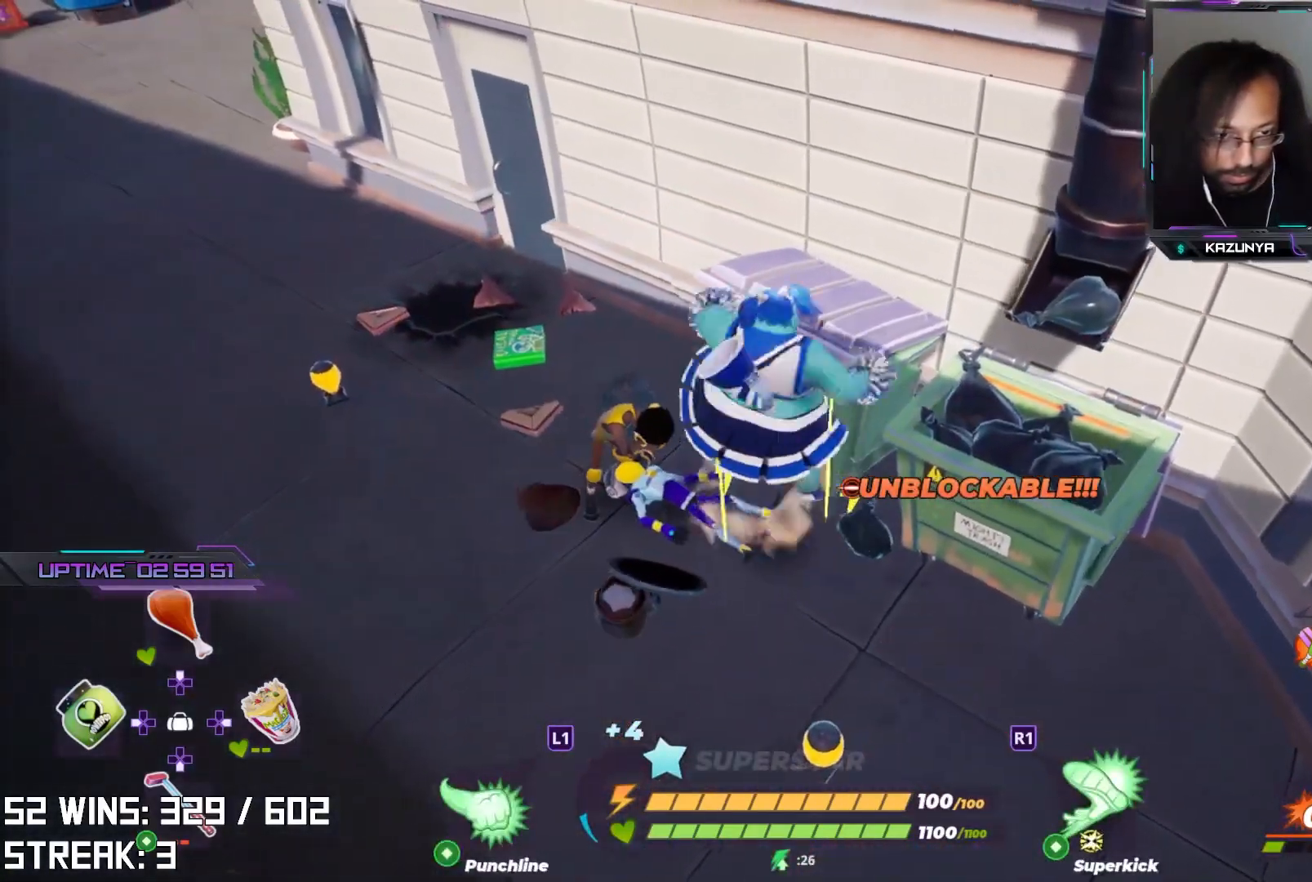
{"buttons": ["TRIANGLE"], "left_stick": "center", "right_stick": "center", "events": [[100, "TRIANGLE", "down"], [183, "left_stick", "center"], [200, "TRIANGLE", "up"], [267, "TRIANGLE", "down"], [367, "TRIANGLE", "up"], [433, "TRIANGLE", "down"]]}
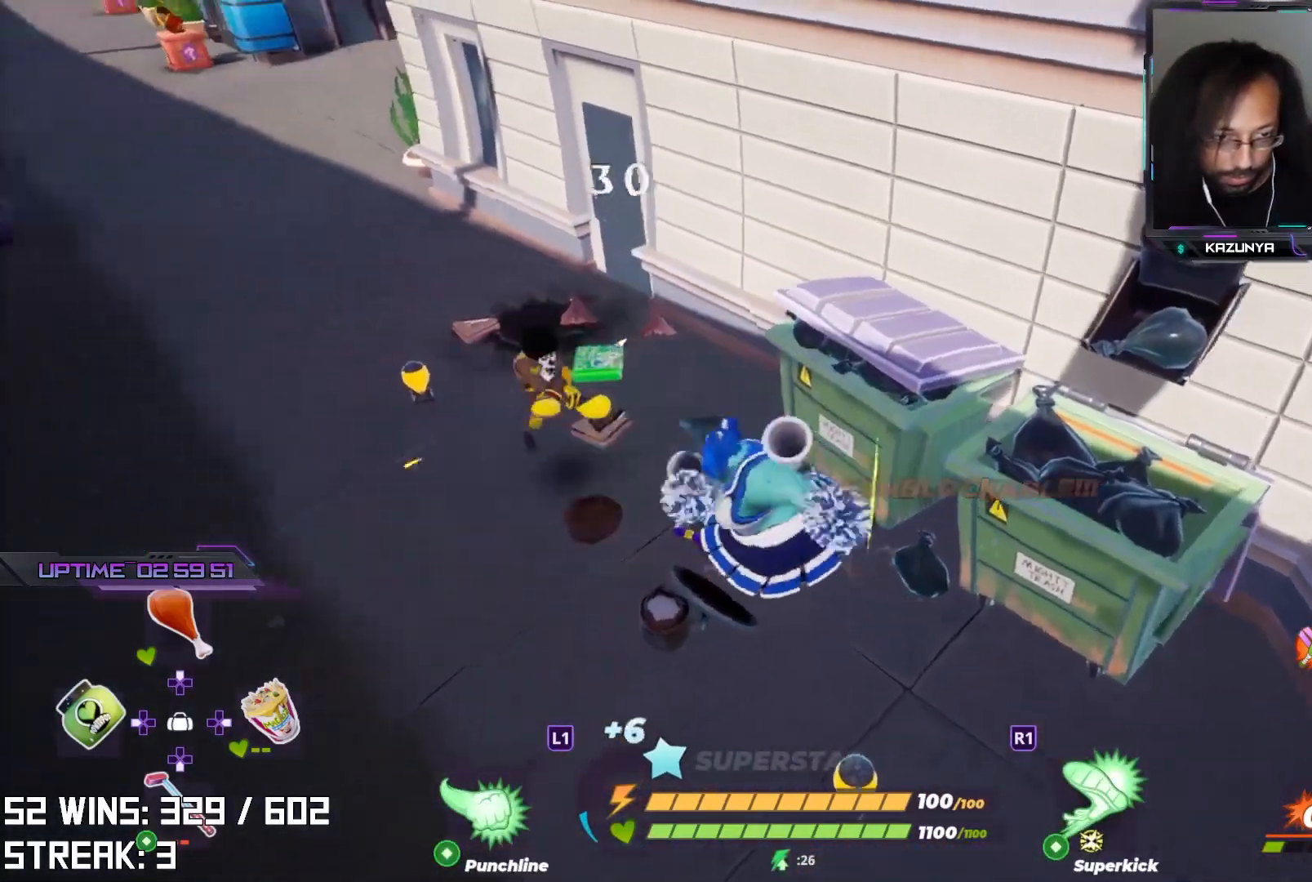
{"buttons": ["R3"], "left_stick": "center", "right_stick": "center", "events": [[67, "TRIANGLE", "up"], [417, "R3", "down"]]}
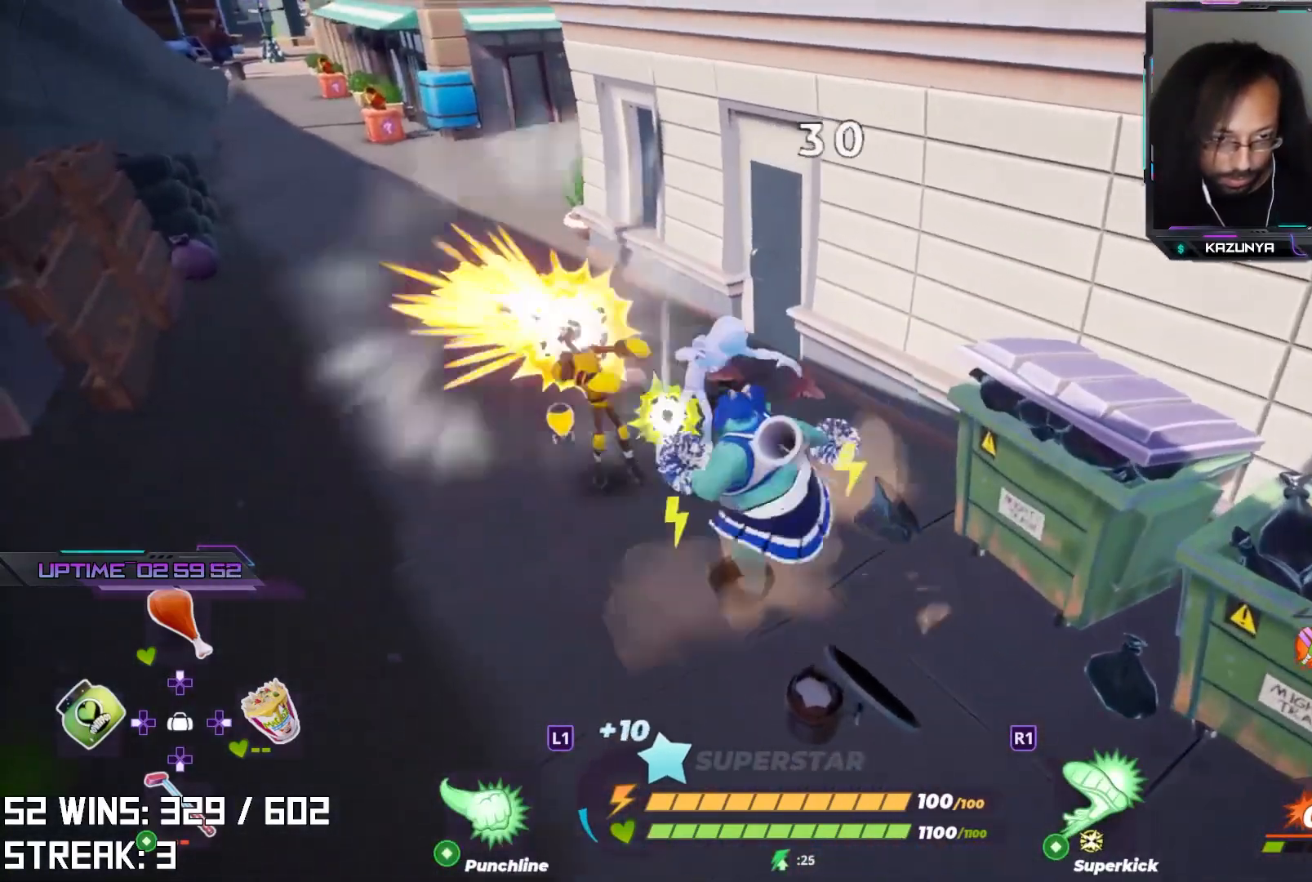
{"buttons": [], "left_stick": "left", "right_stick": "center", "events": [[50, "R3", "up"], [117, "R3", "down"], [133, "right_stick", "up-right"], [217, "right_stick", "center"], [233, "R3", "up"], [483, "left_stick", "left"]]}
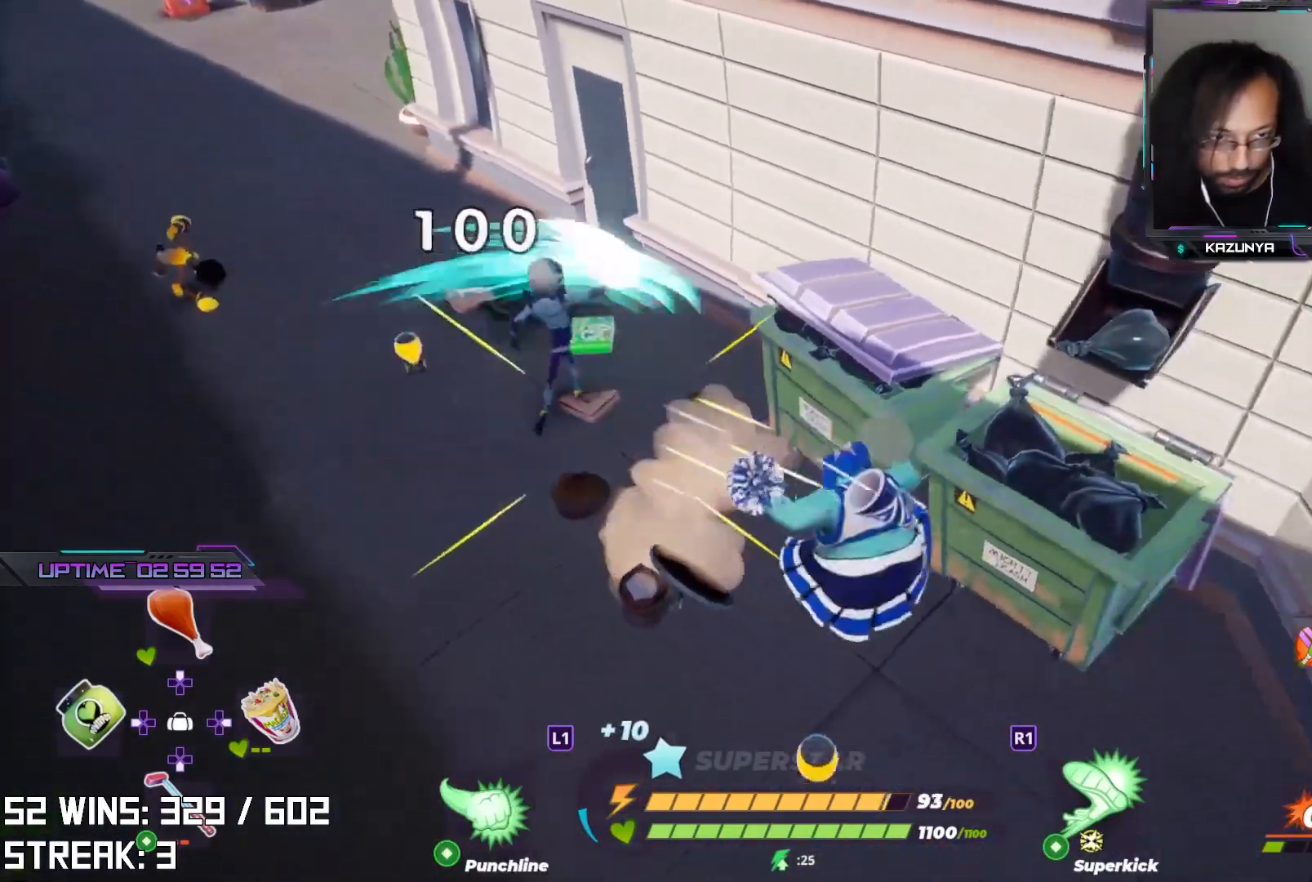
{"buttons": [], "left_stick": "up-left", "right_stick": "center", "events": [[83, "right_stick", "left"], [150, "right_stick", "center"], [200, "left_stick", "up-left"], [300, "SQUARE", "down"], [417, "SQUARE", "up"]]}
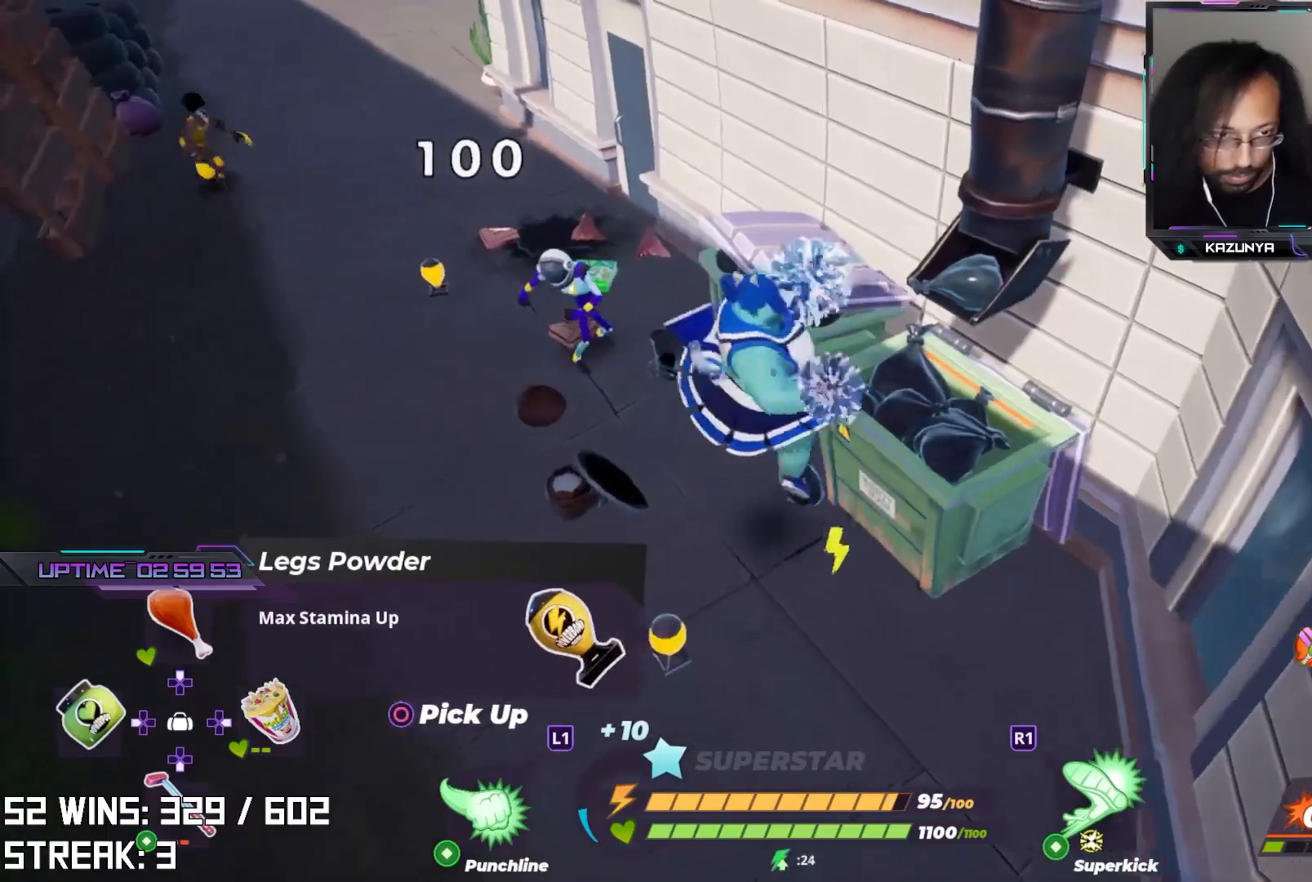
{"buttons": ["TRIANGLE"], "left_stick": "center", "right_stick": "center", "events": [[100, "TRIANGLE", "down"], [117, "left_stick", "center"], [200, "TRIANGLE", "up"], [267, "TRIANGLE", "down"], [367, "TRIANGLE", "up"], [433, "TRIANGLE", "down"]]}
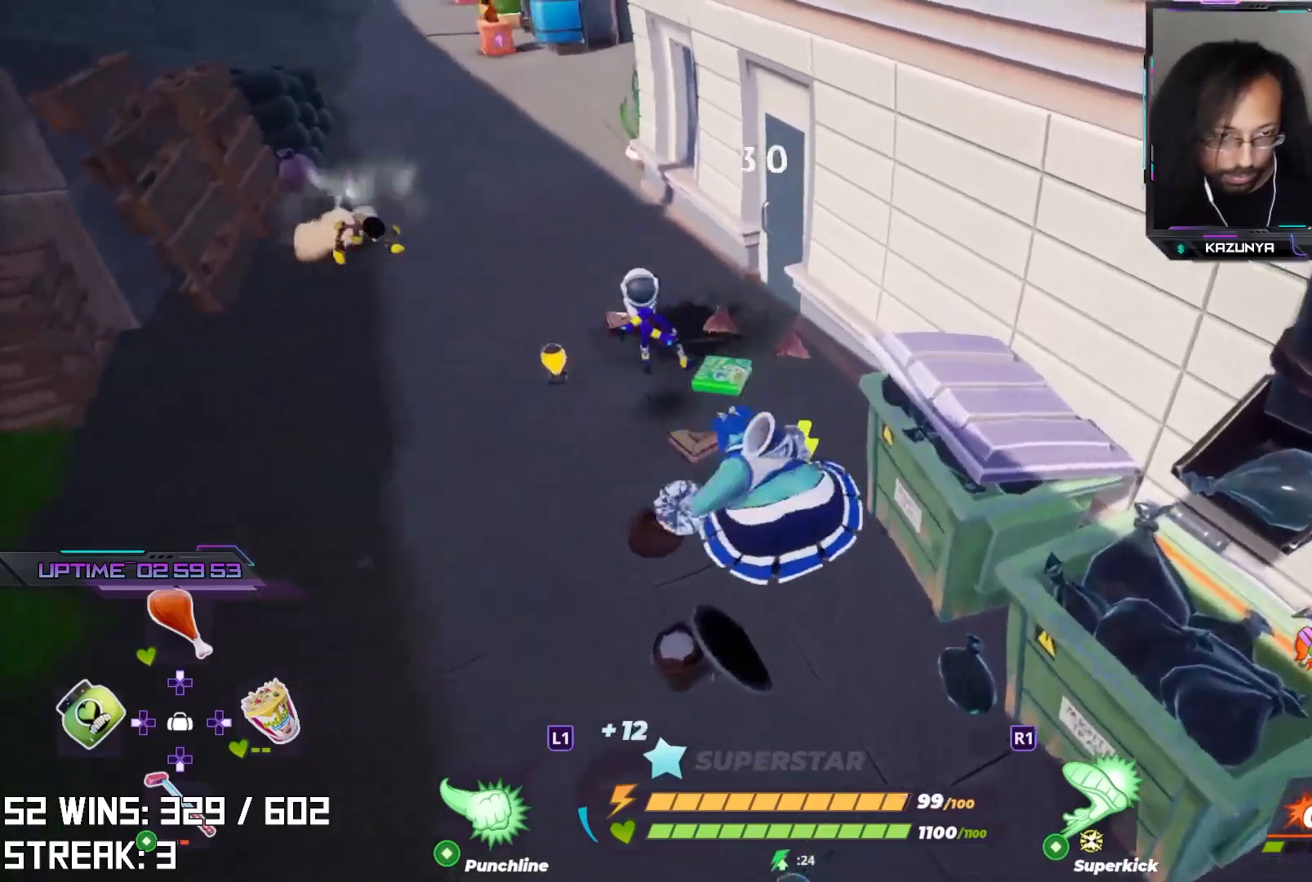
{"buttons": ["R3"], "left_stick": "center", "right_stick": "center", "events": [[33, "TRIANGLE", "up"], [450, "R3", "down"]]}
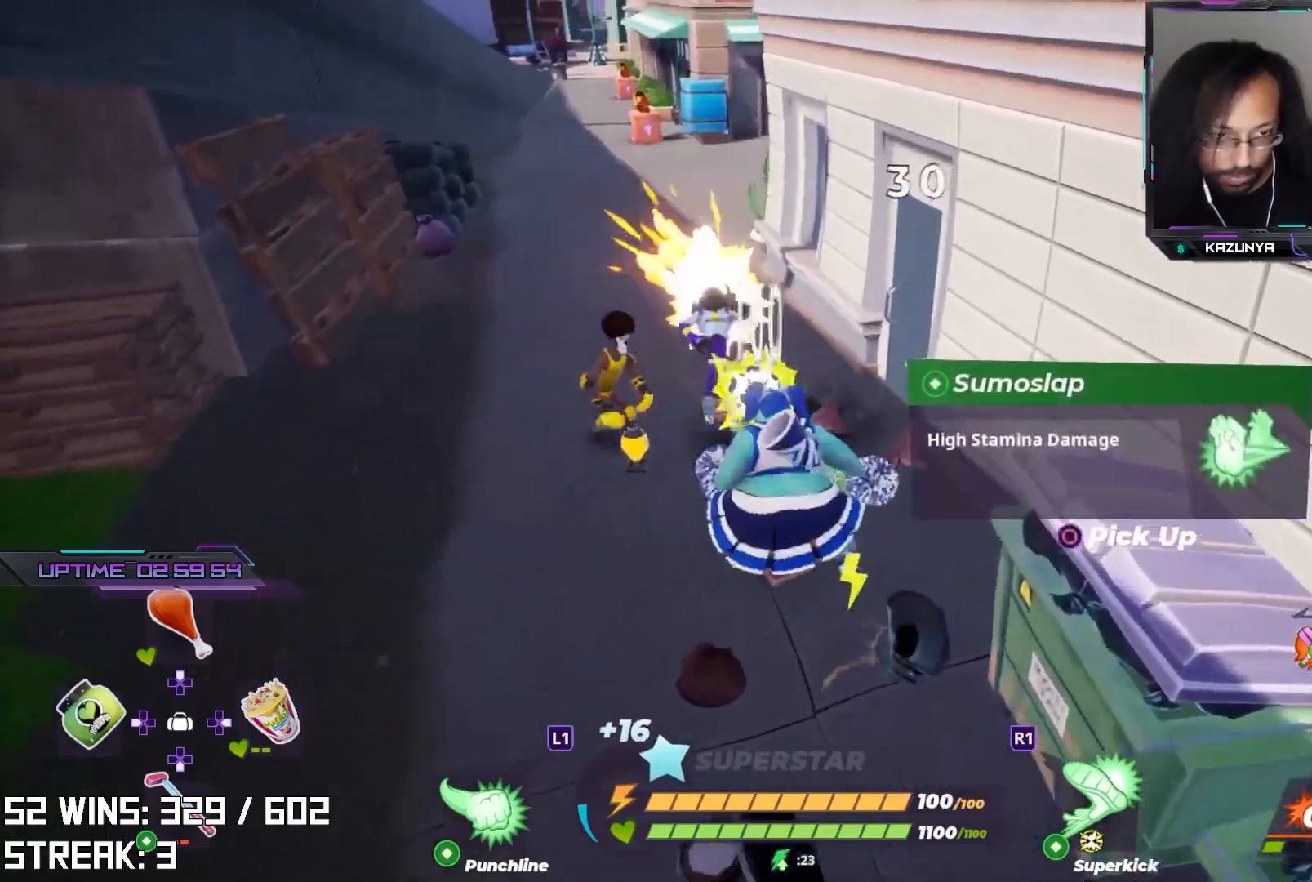
{"buttons": [], "left_stick": "up-left", "right_stick": "center", "events": [[17, "right_stick", "up"], [67, "right_stick", "up-right"], [117, "R3", "up"], [250, "right_stick", "center"], [483, "left_stick", "up-left"]]}
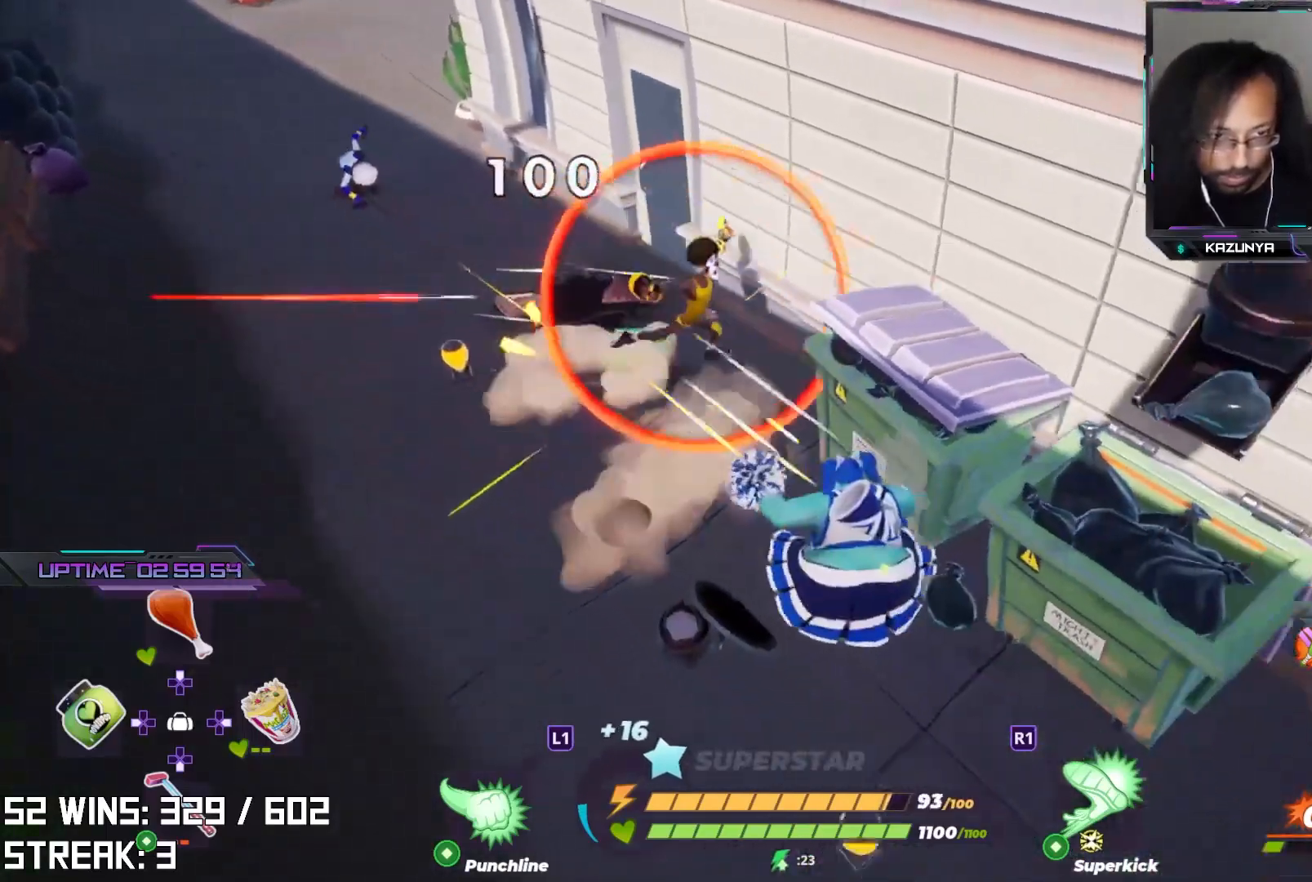
{"buttons": ["TRIANGLE"], "left_stick": "center", "right_stick": "center", "events": [[100, "SQUARE", "down"], [200, "SQUARE", "up"], [267, "SQUARE", "down"], [367, "SQUARE", "up"], [467, "TRIANGLE", "down"], [467, "left_stick", "center"]]}
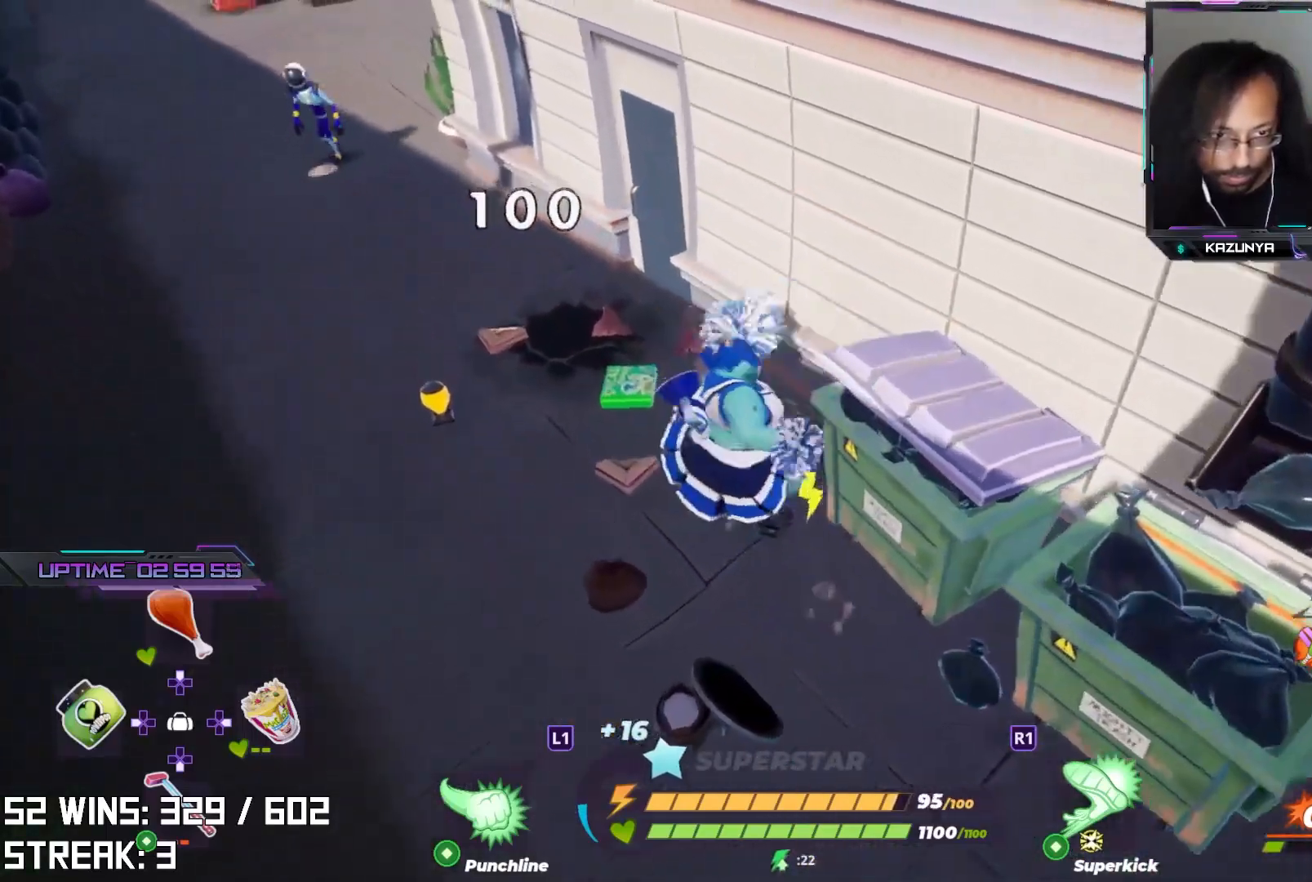
{"buttons": [], "left_stick": "center", "right_stick": "center", "events": [[67, "TRIANGLE", "up"], [133, "TRIANGLE", "down"], [233, "TRIANGLE", "up"], [300, "TRIANGLE", "down"], [417, "TRIANGLE", "up"]]}
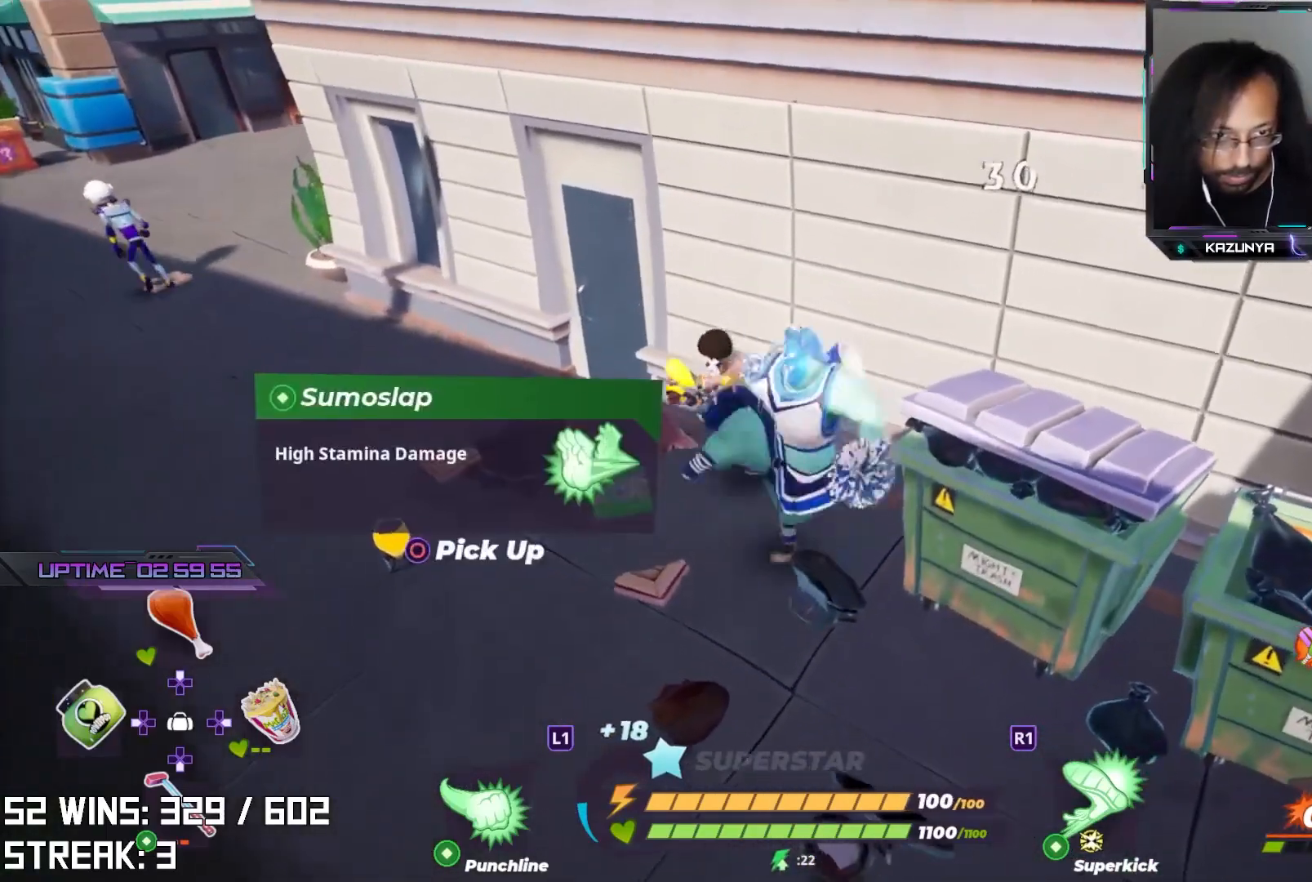
{"buttons": [], "left_stick": "up-left", "right_stick": "center", "events": [[133, "left_stick", "up-left"], [417, "right_stick", "left"], [483, "right_stick", "center"]]}
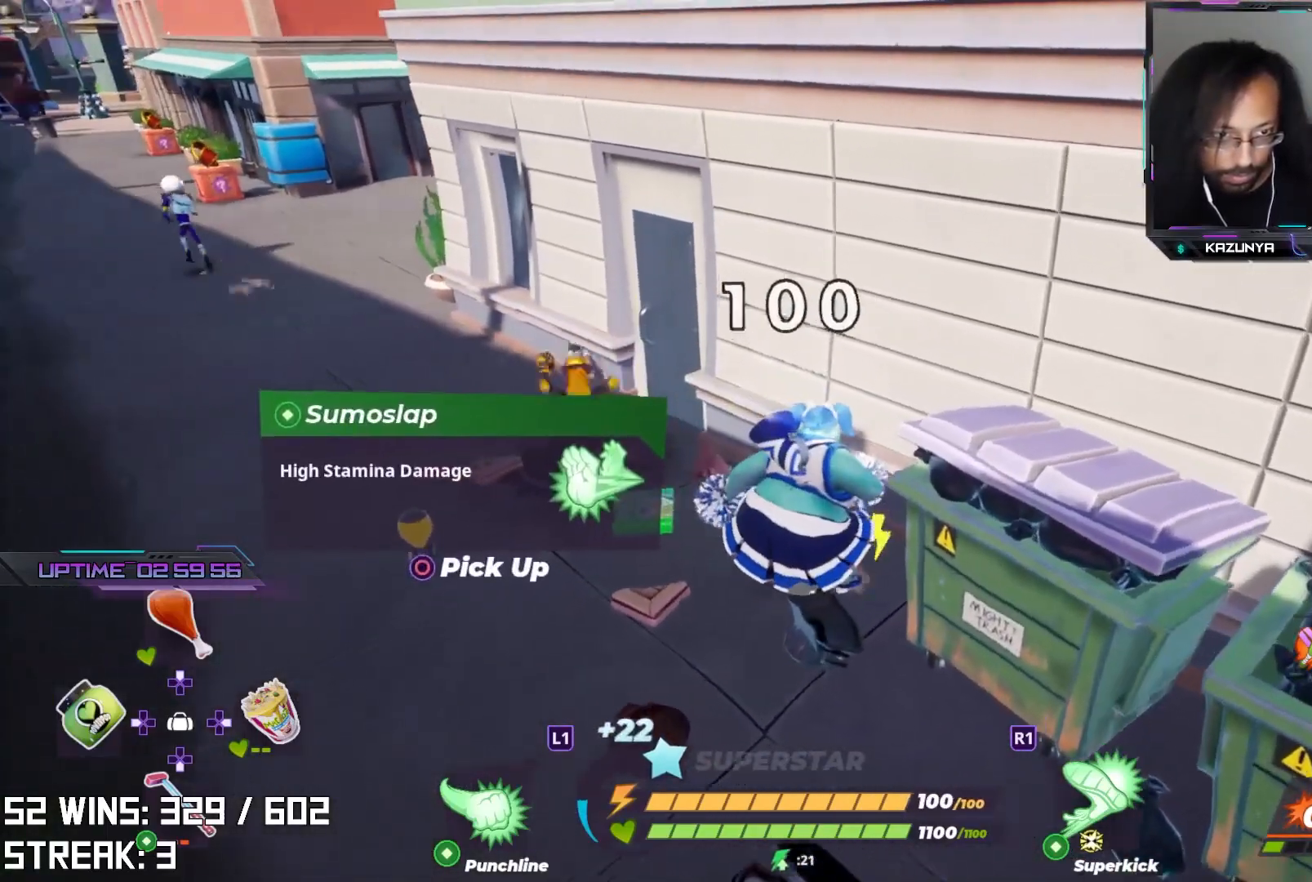
{"buttons": [], "left_stick": "up-left", "right_stick": "center", "events": []}
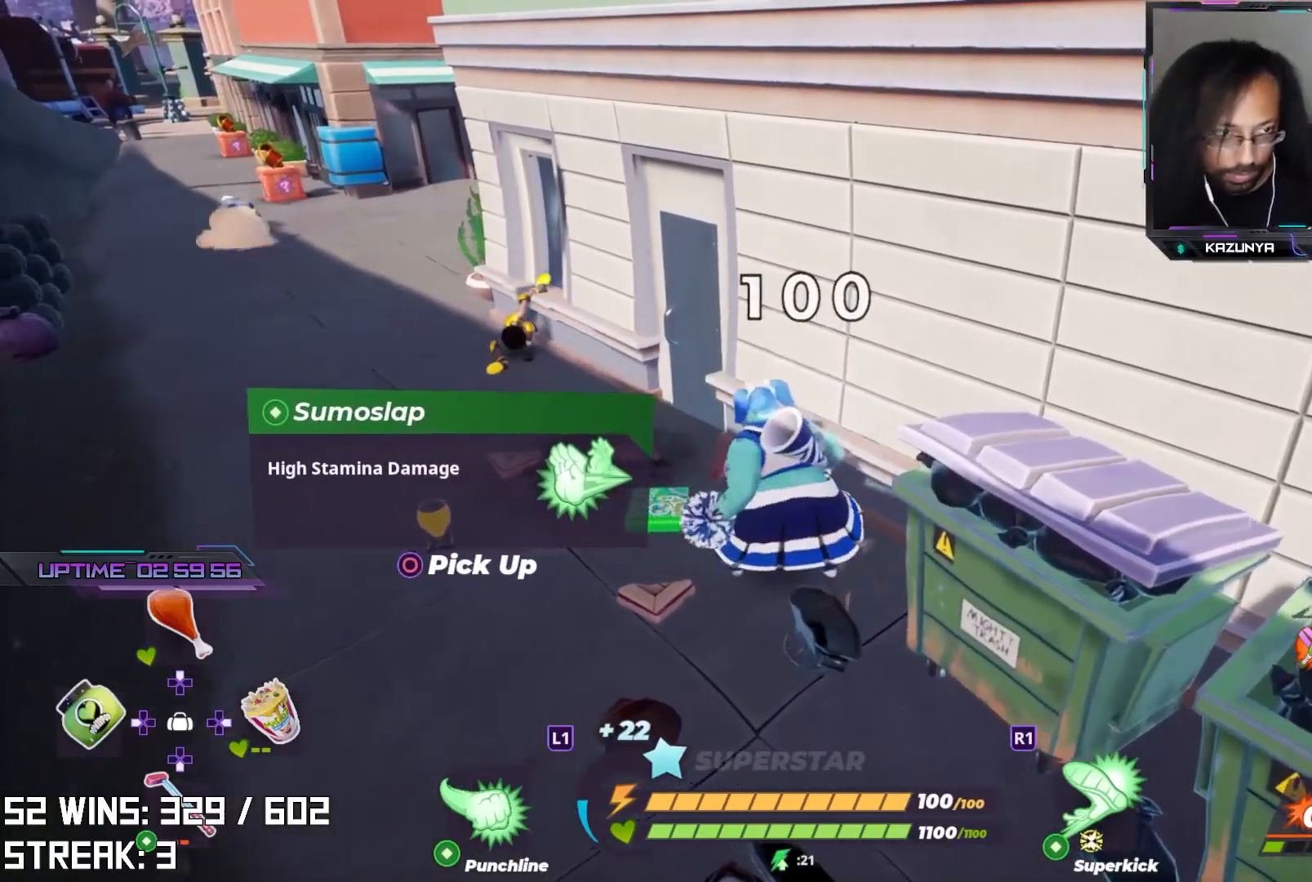
{"buttons": ["L2"], "left_stick": "up-left", "right_stick": "center", "events": [[50, "L2", "down"]]}
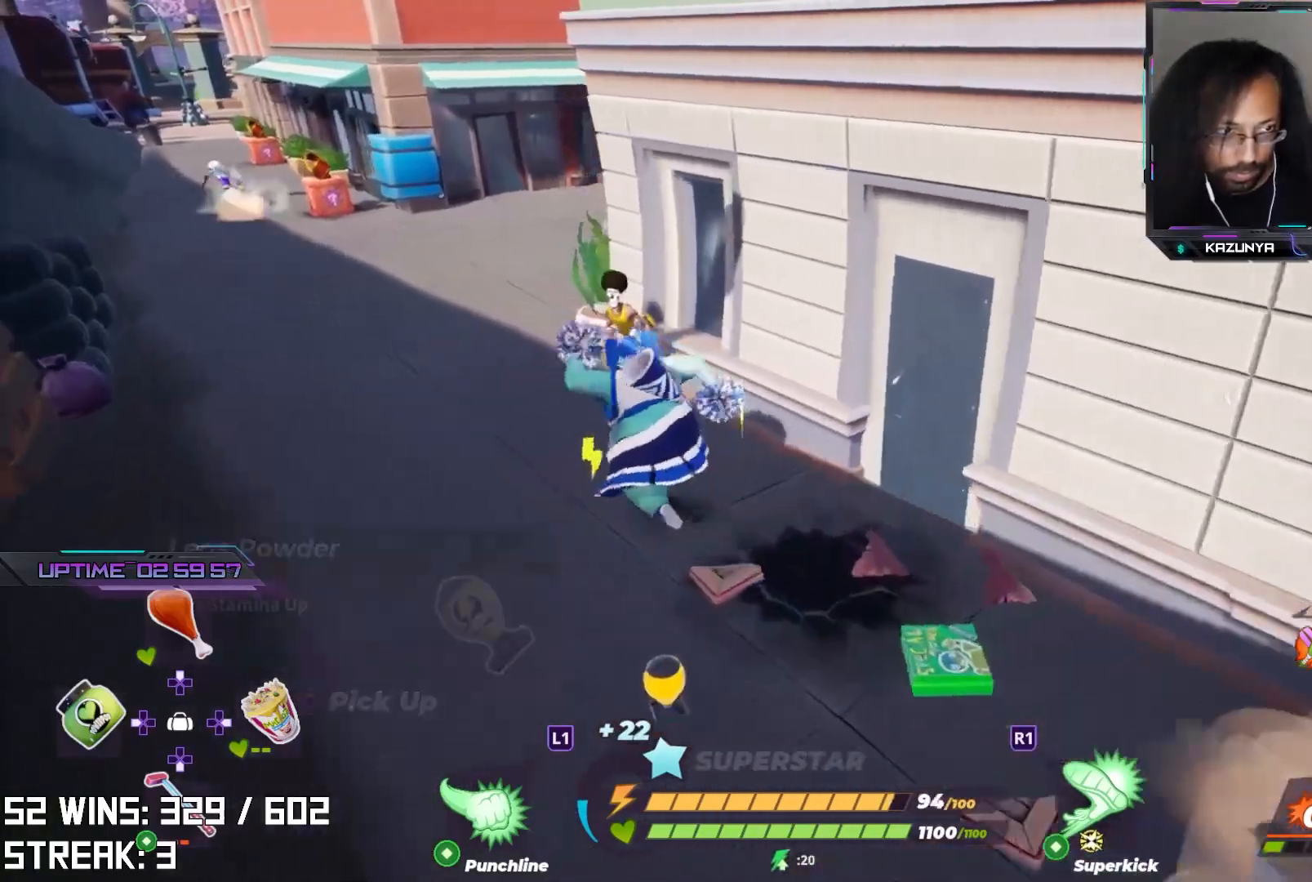
{"buttons": [], "left_stick": "up", "right_stick": "left", "events": [[233, "CROSS", "down"], [267, "left_stick", "up"], [417, "L2", "up"], [433, "CROSS", "up"], [450, "right_stick", "left"]]}